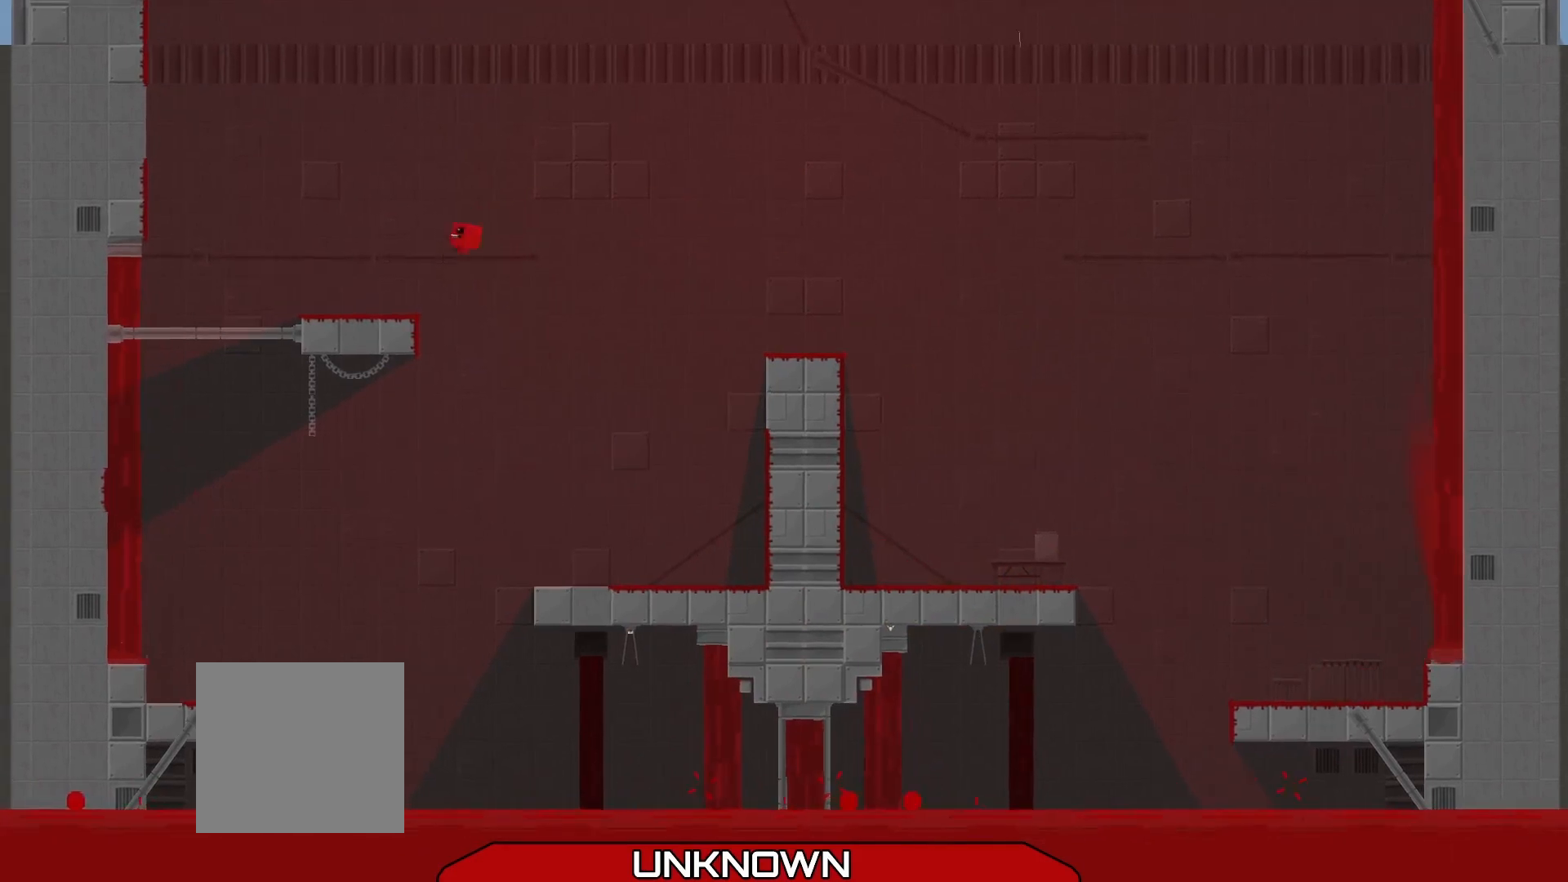
Gameplay with a controller (Xbox layout); each line is a JSON object with the inputs held at the frame after it. "events" lists button and stick changes between this image and that frame as [ms after this image, input, new state], when the widget could be followed in between. Not read: right_stick.
{"buttons": ["A", "R2"], "left_stick": "up-left", "events": [[42, "left_stick", "center"], [208, "left_stick", "up-left"], [292, "R2", "down"], [375, "A", "down"]]}
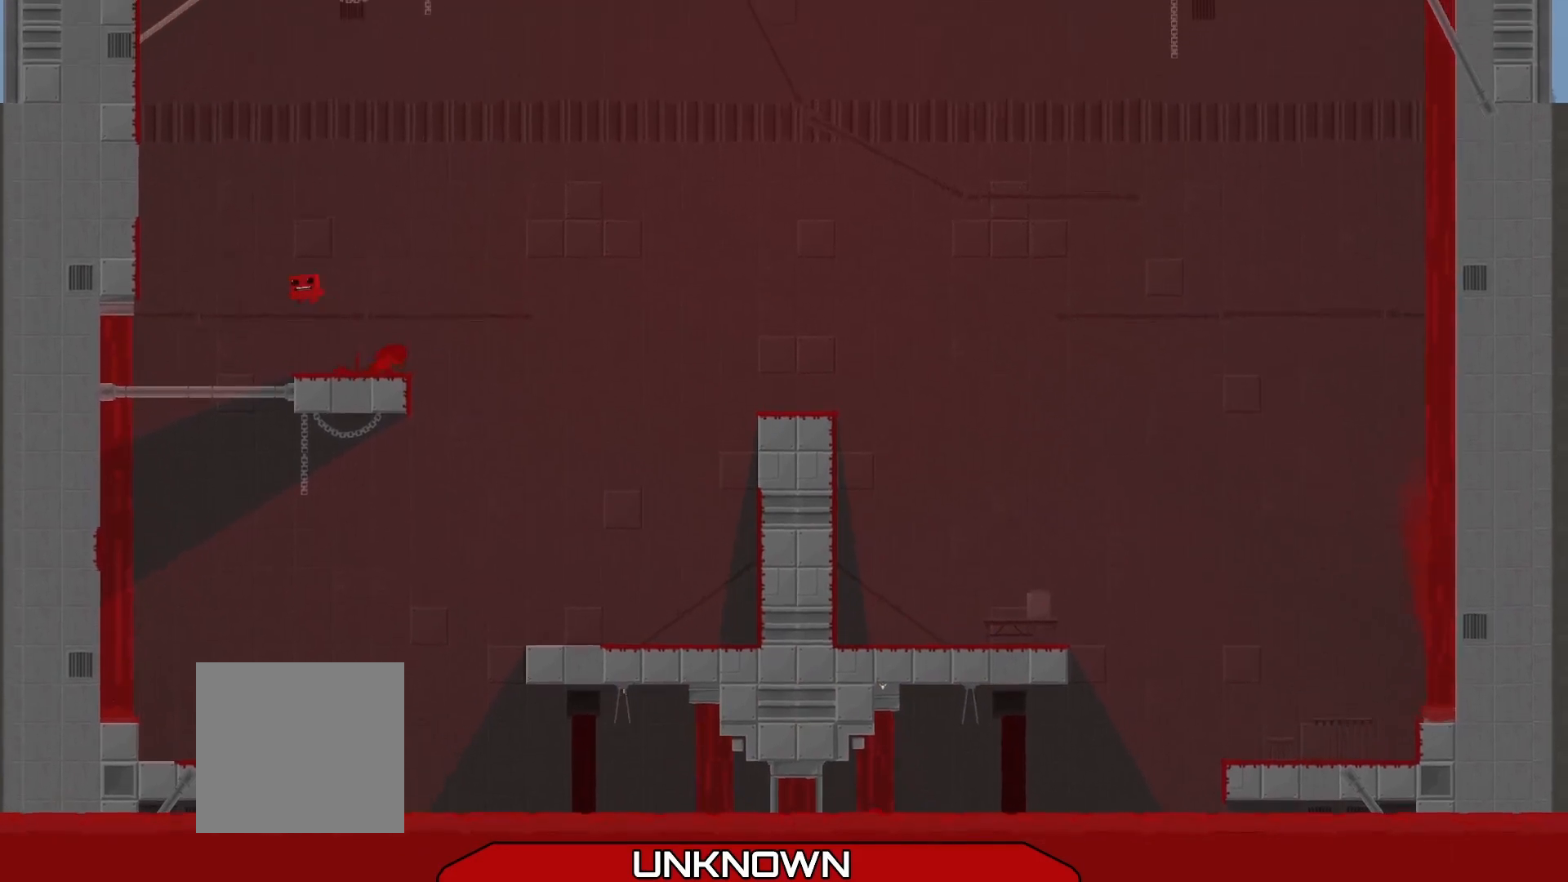
{"buttons": ["A", "R2"], "left_stick": "up-left", "events": [[208, "A", "up"], [375, "A", "down"]]}
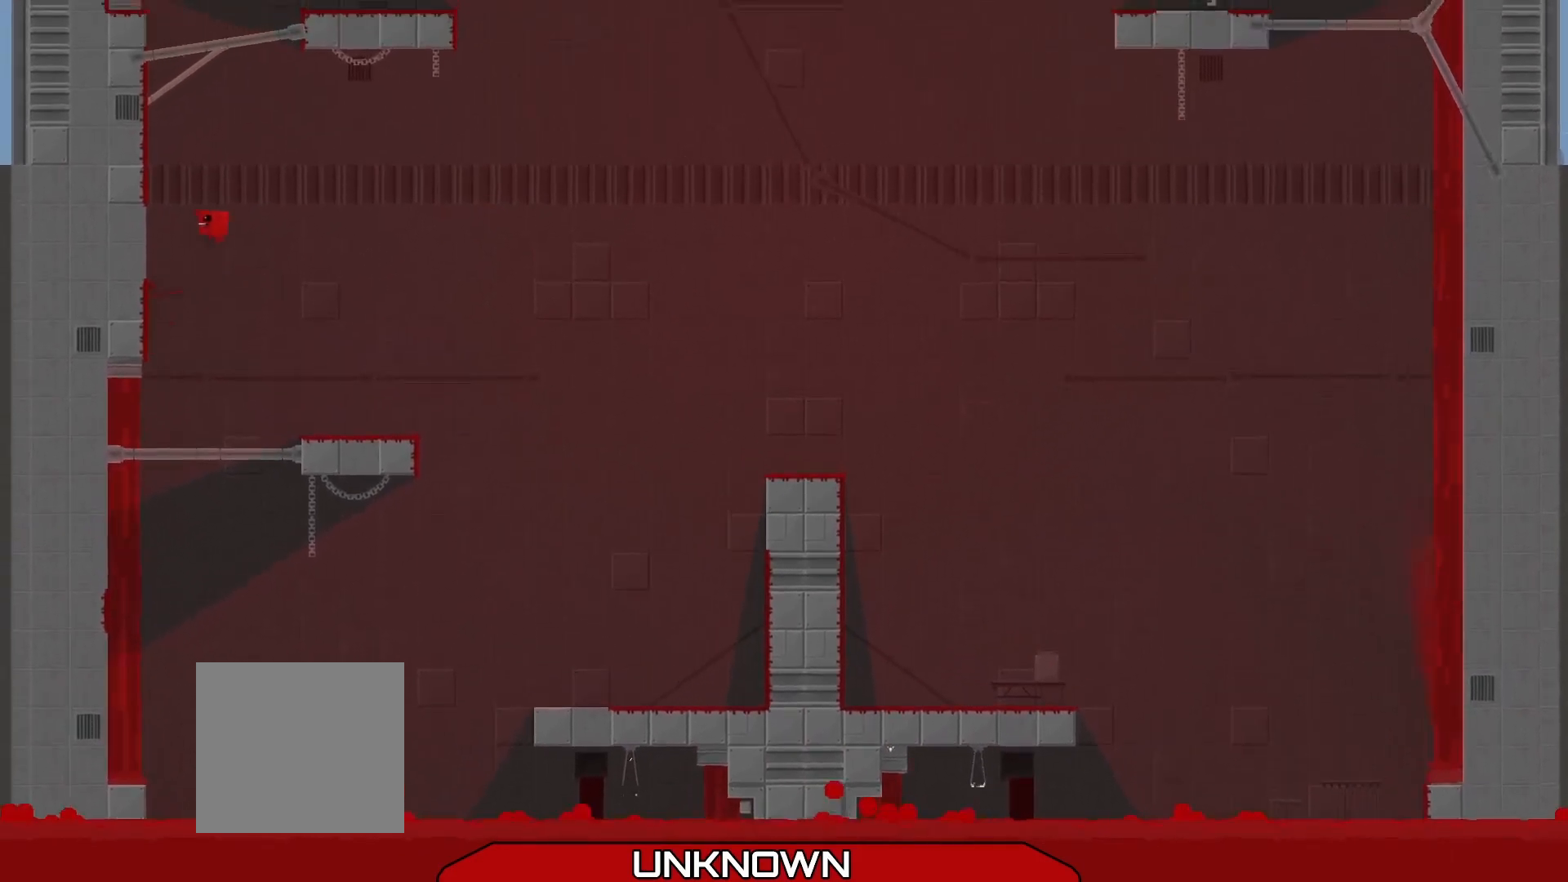
{"buttons": ["R2"], "left_stick": "up-left", "events": [[250, "A", "up"]]}
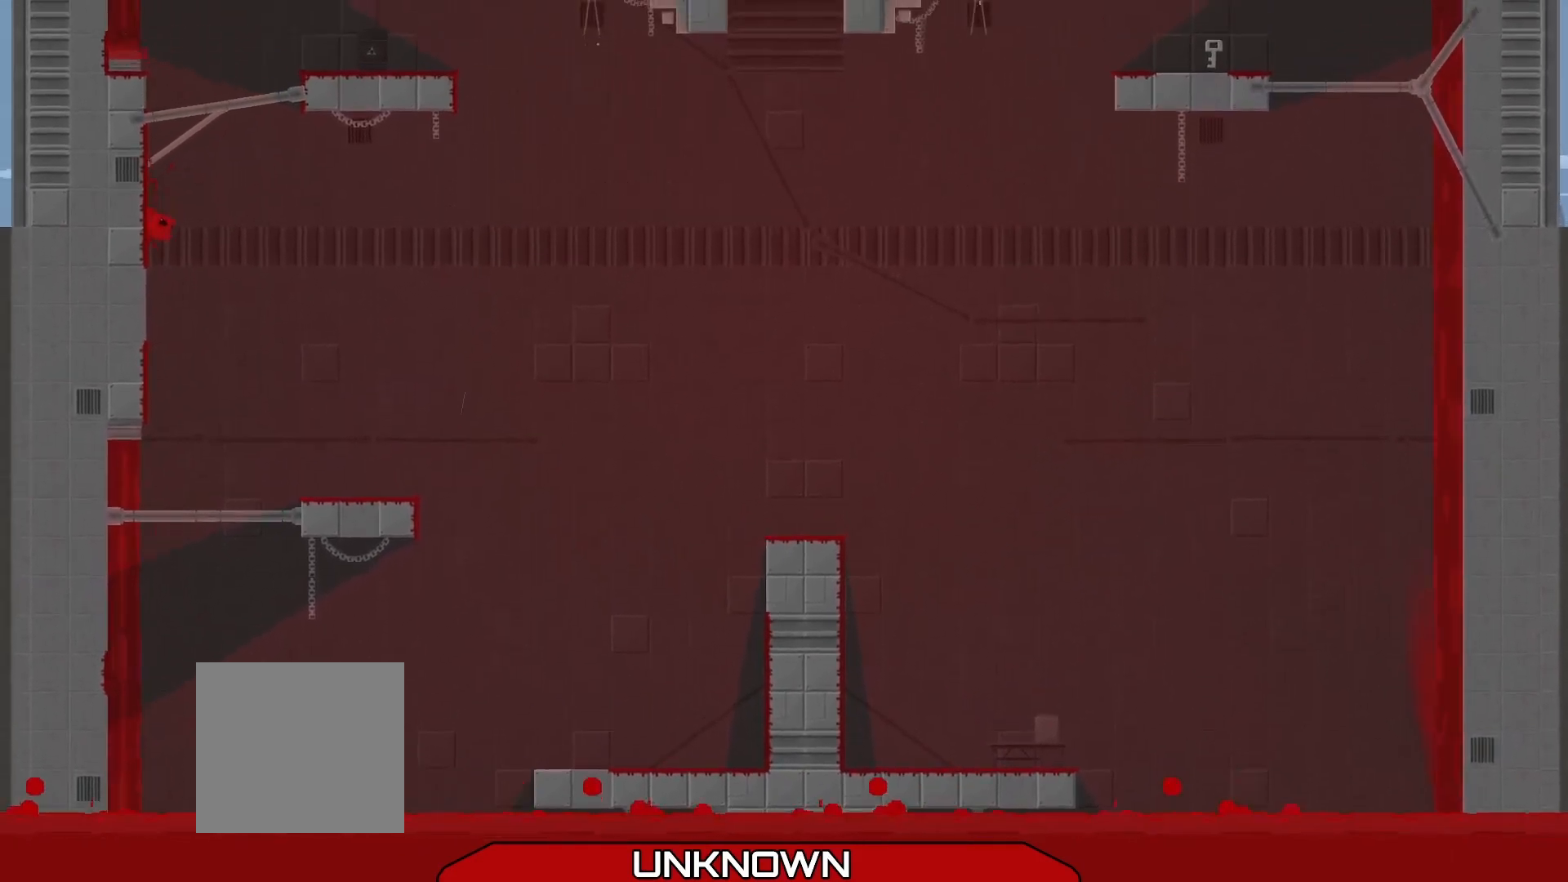
{"buttons": ["R2"], "left_stick": "up-left", "events": [[42, "A", "down"], [250, "L3", "down"], [250, "left_stick", "left"], [375, "A", "up"], [458, "L3", "up"], [458, "left_stick", "up-left"]]}
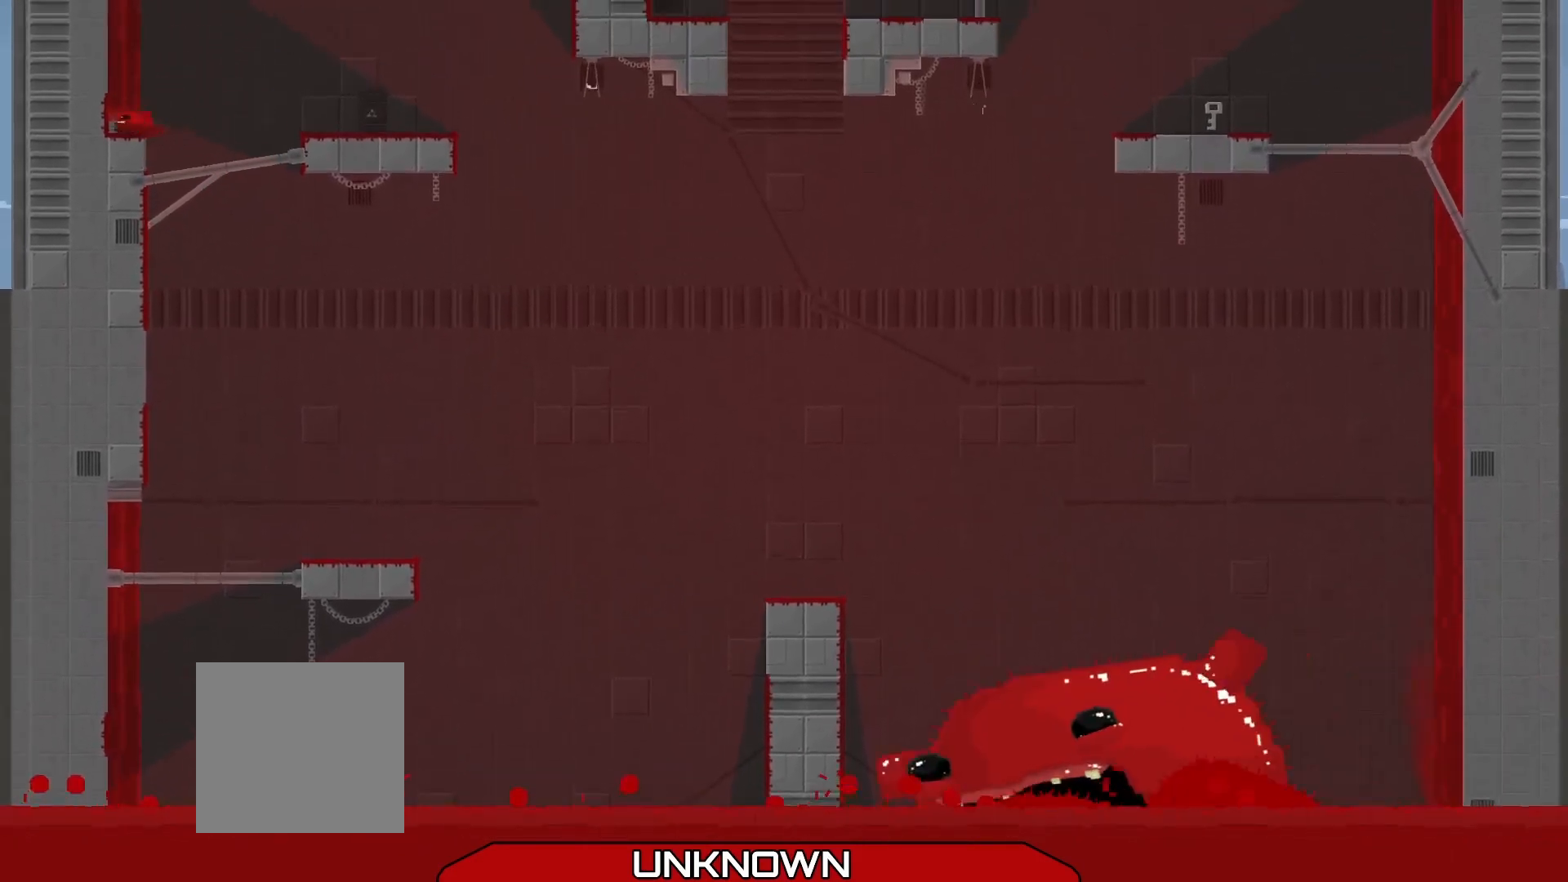
{"buttons": [], "left_stick": "center", "events": [[42, "left_stick", "up-right"], [125, "A", "down"], [125, "left_stick", "right"], [375, "A", "up"], [458, "left_stick", "center"], [500, "R2", "up"]]}
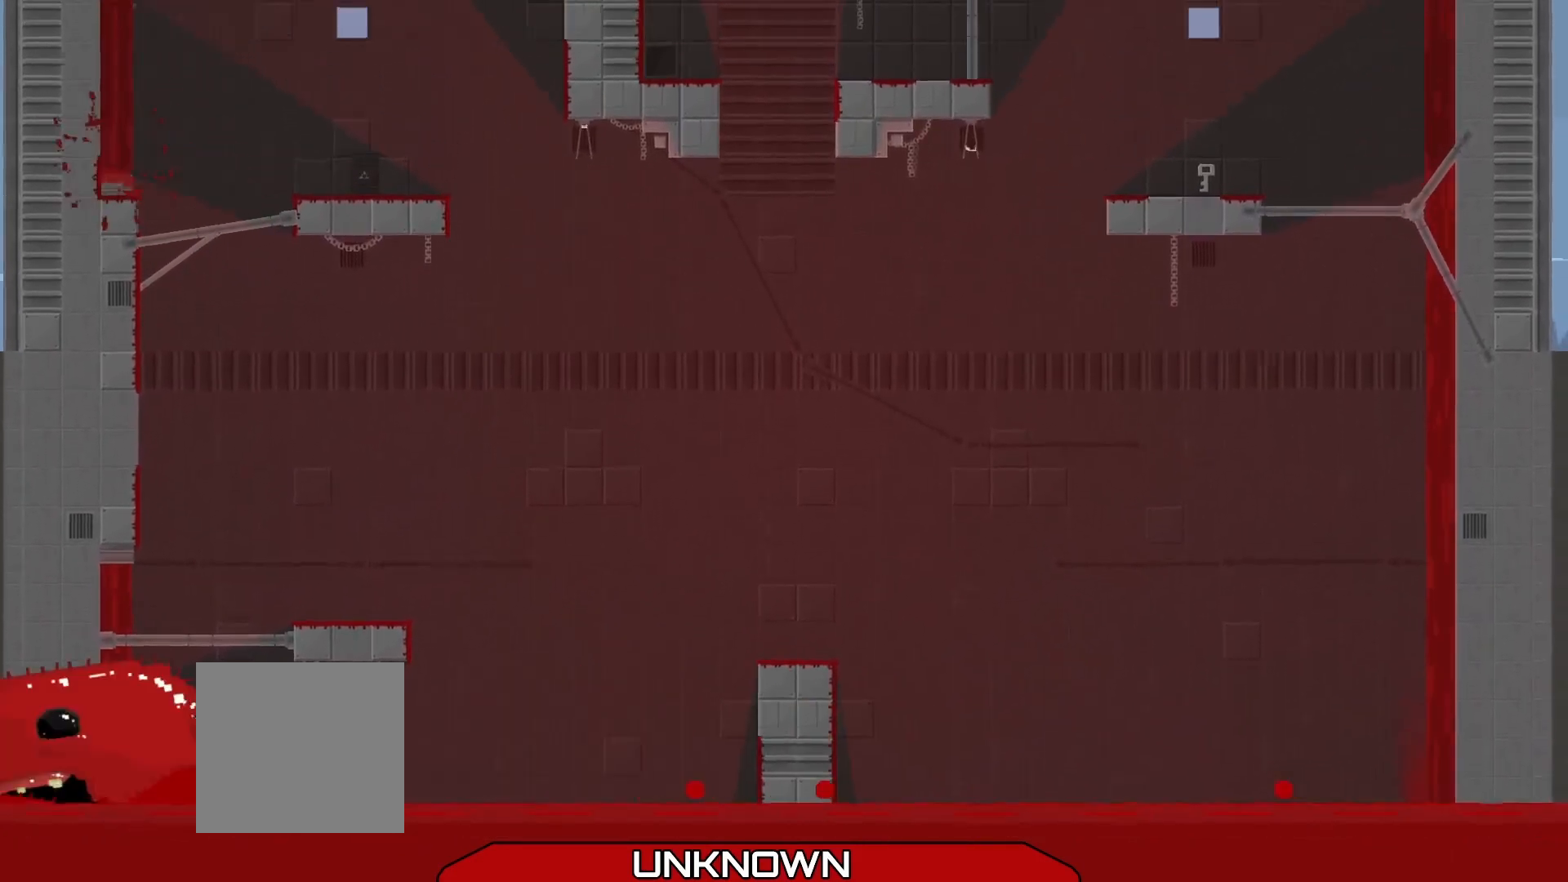
{"buttons": [], "left_stick": "center", "events": []}
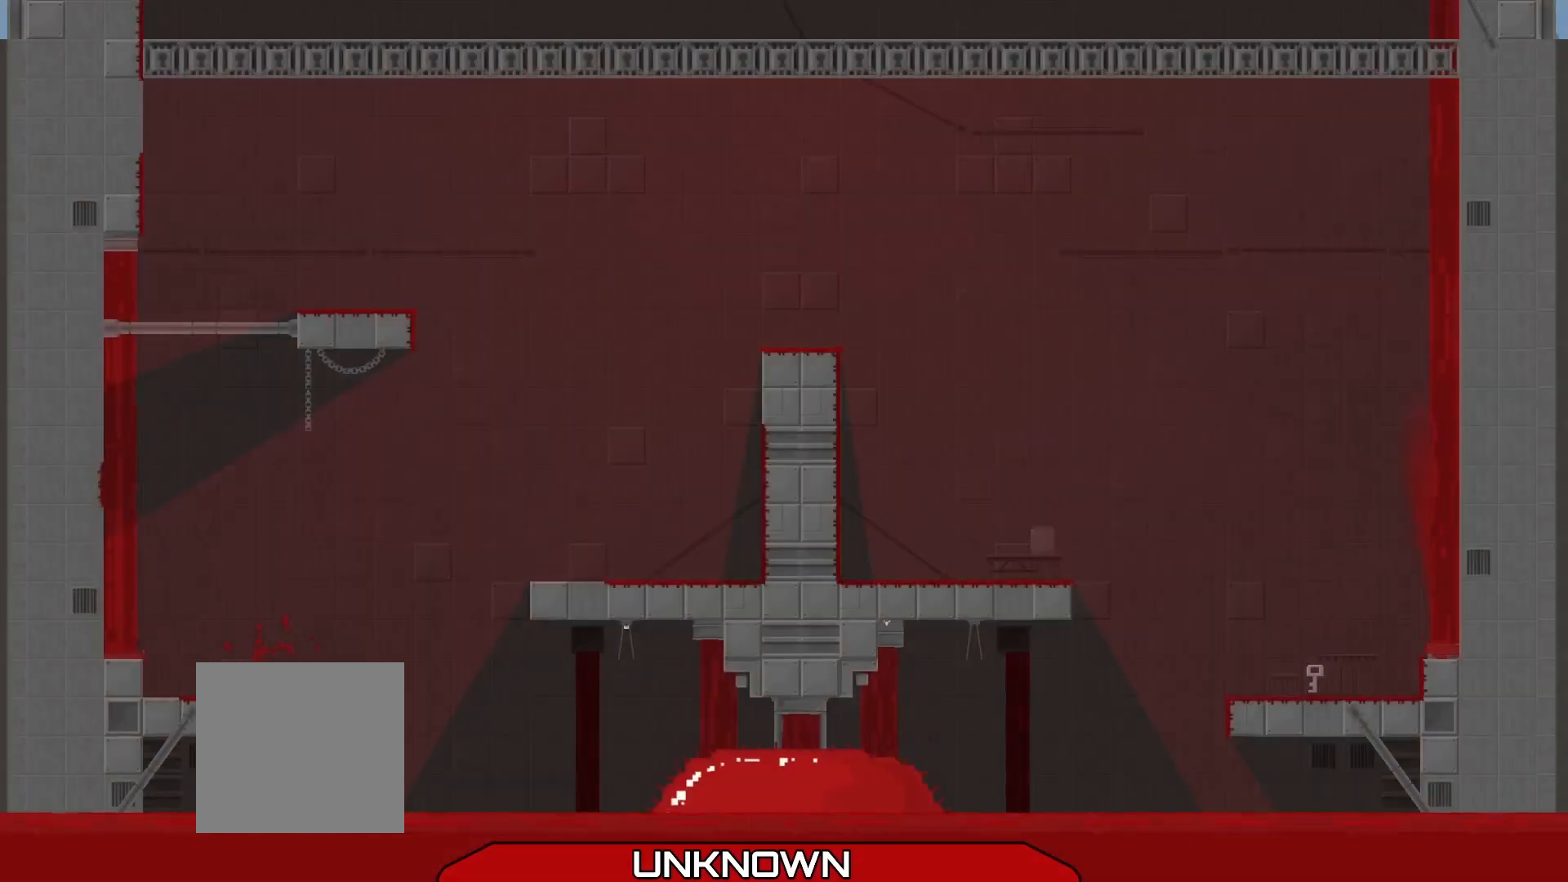
{"buttons": [], "left_stick": "center", "events": [[208, "left_stick", "up-right"], [292, "left_stick", "center"]]}
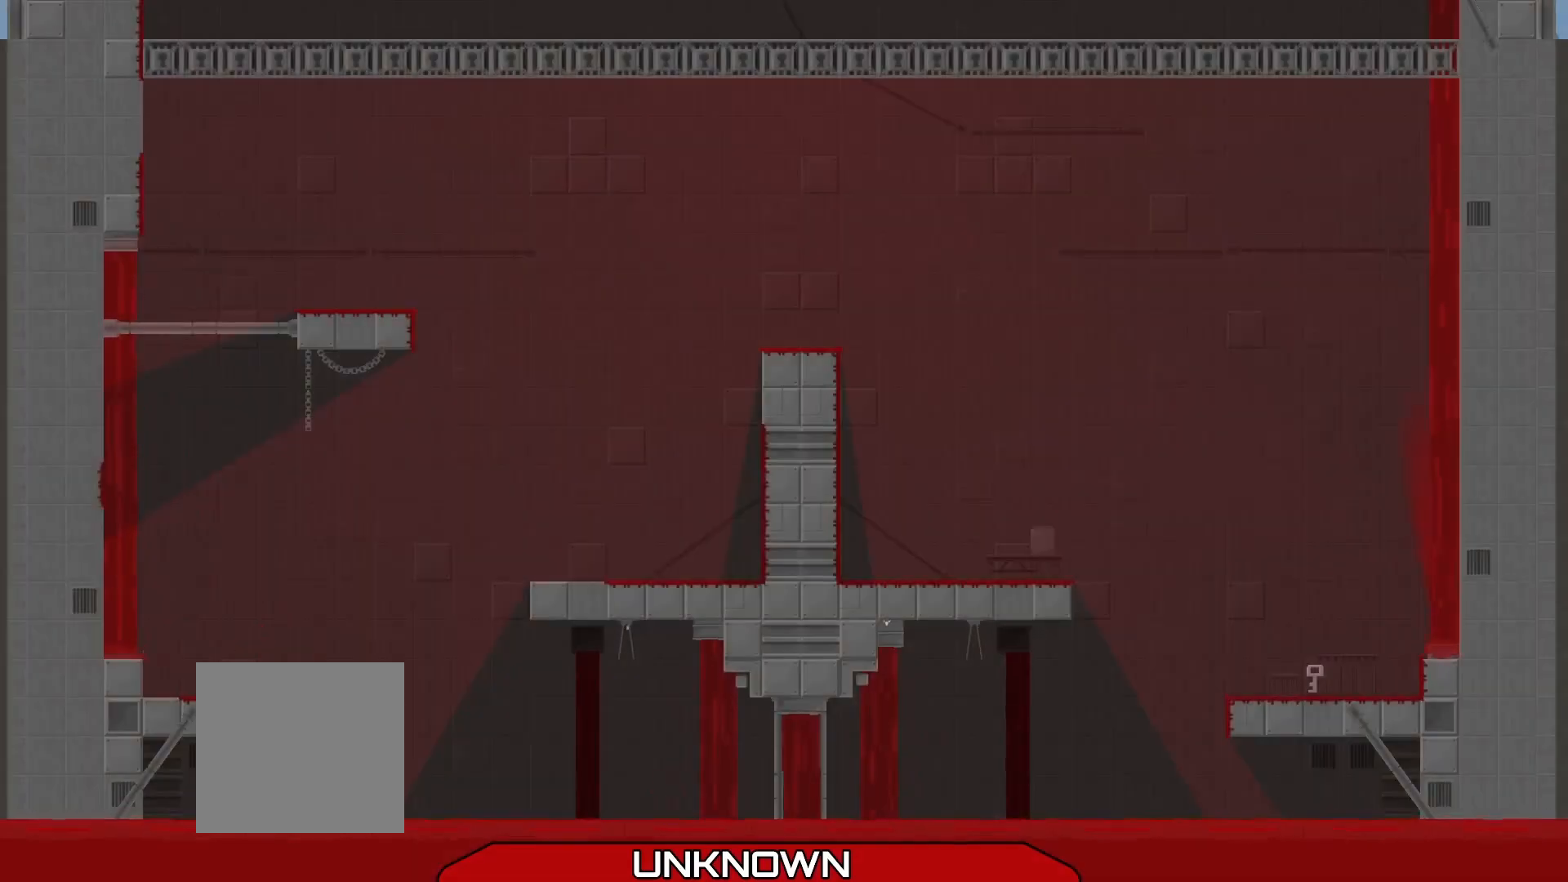
{"buttons": ["A", "R2"], "left_stick": "right", "events": [[250, "left_stick", "right"], [292, "R2", "down"], [500, "A", "down"]]}
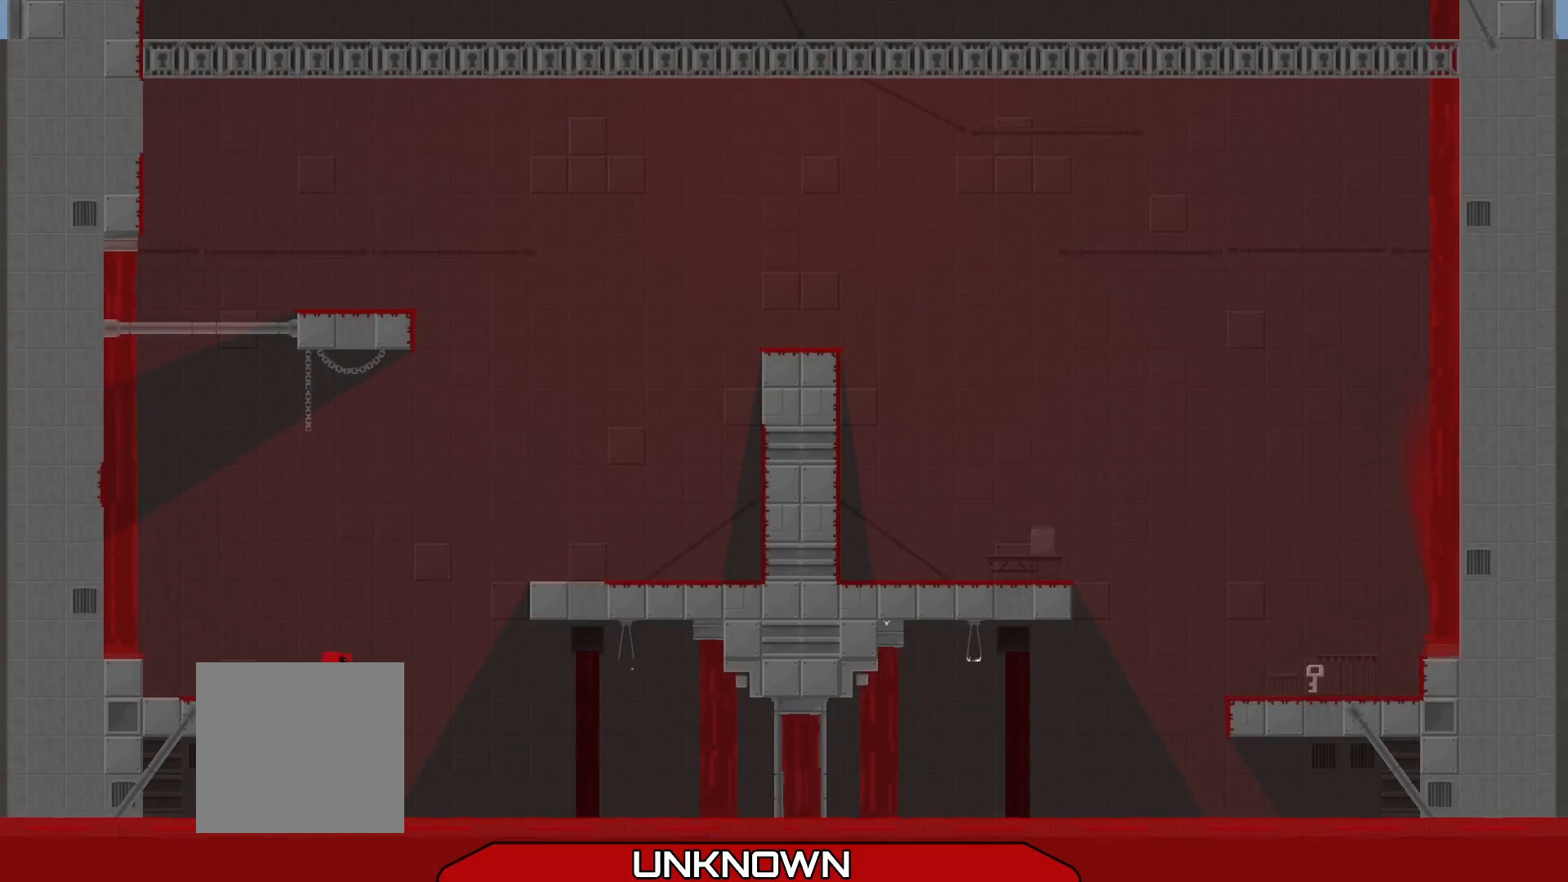
{"buttons": ["R2"], "left_stick": "right", "events": [[333, "A", "up"]]}
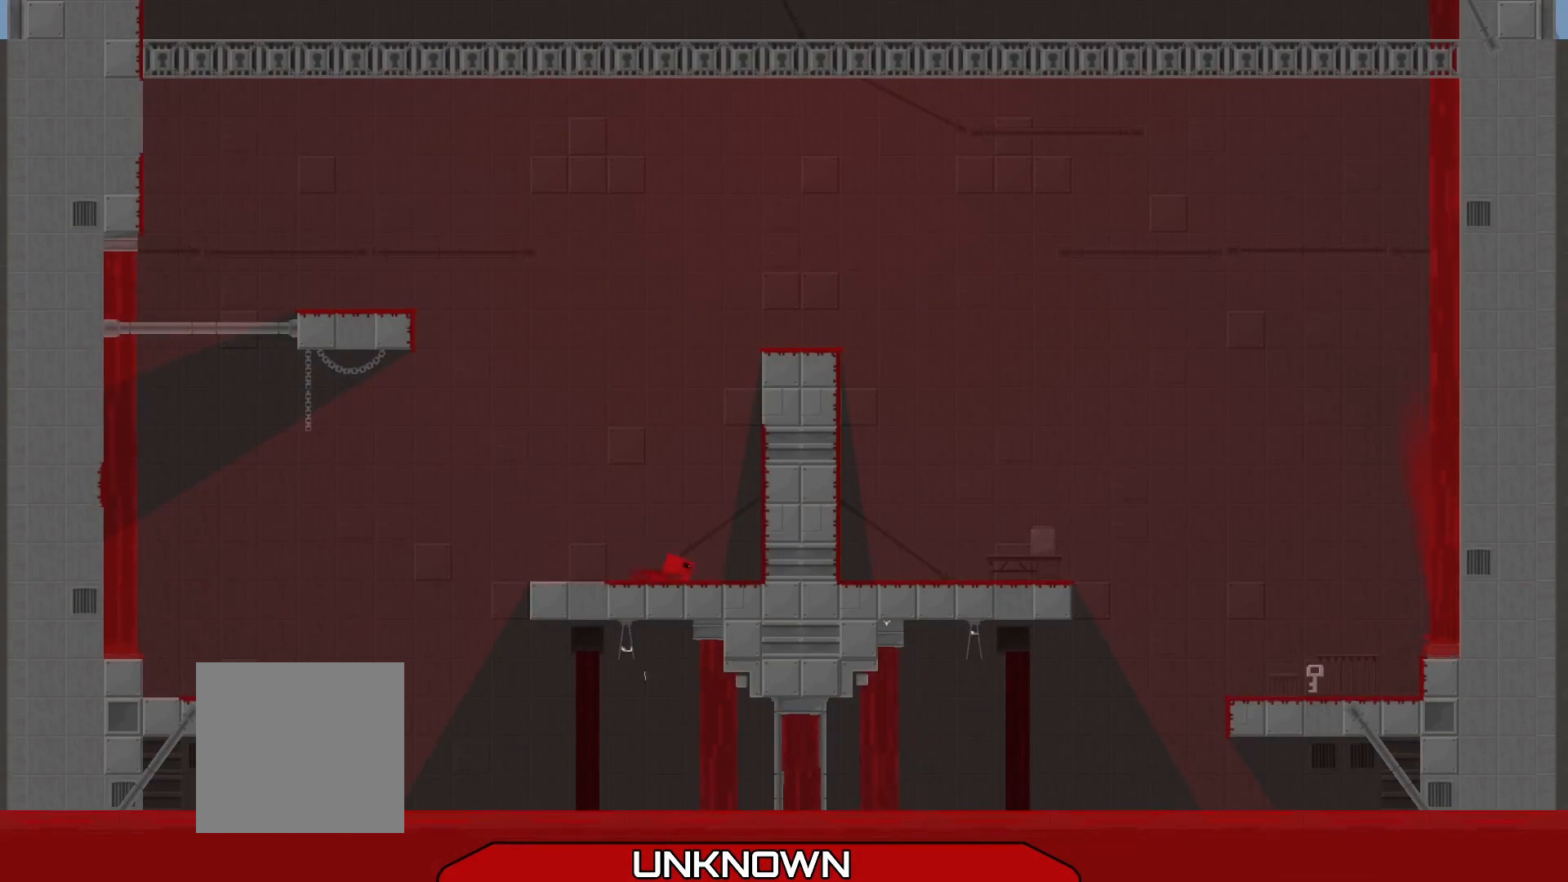
{"buttons": ["A", "R2"], "left_stick": "right", "events": [[125, "A", "down"], [333, "A", "up"], [458, "A", "down"]]}
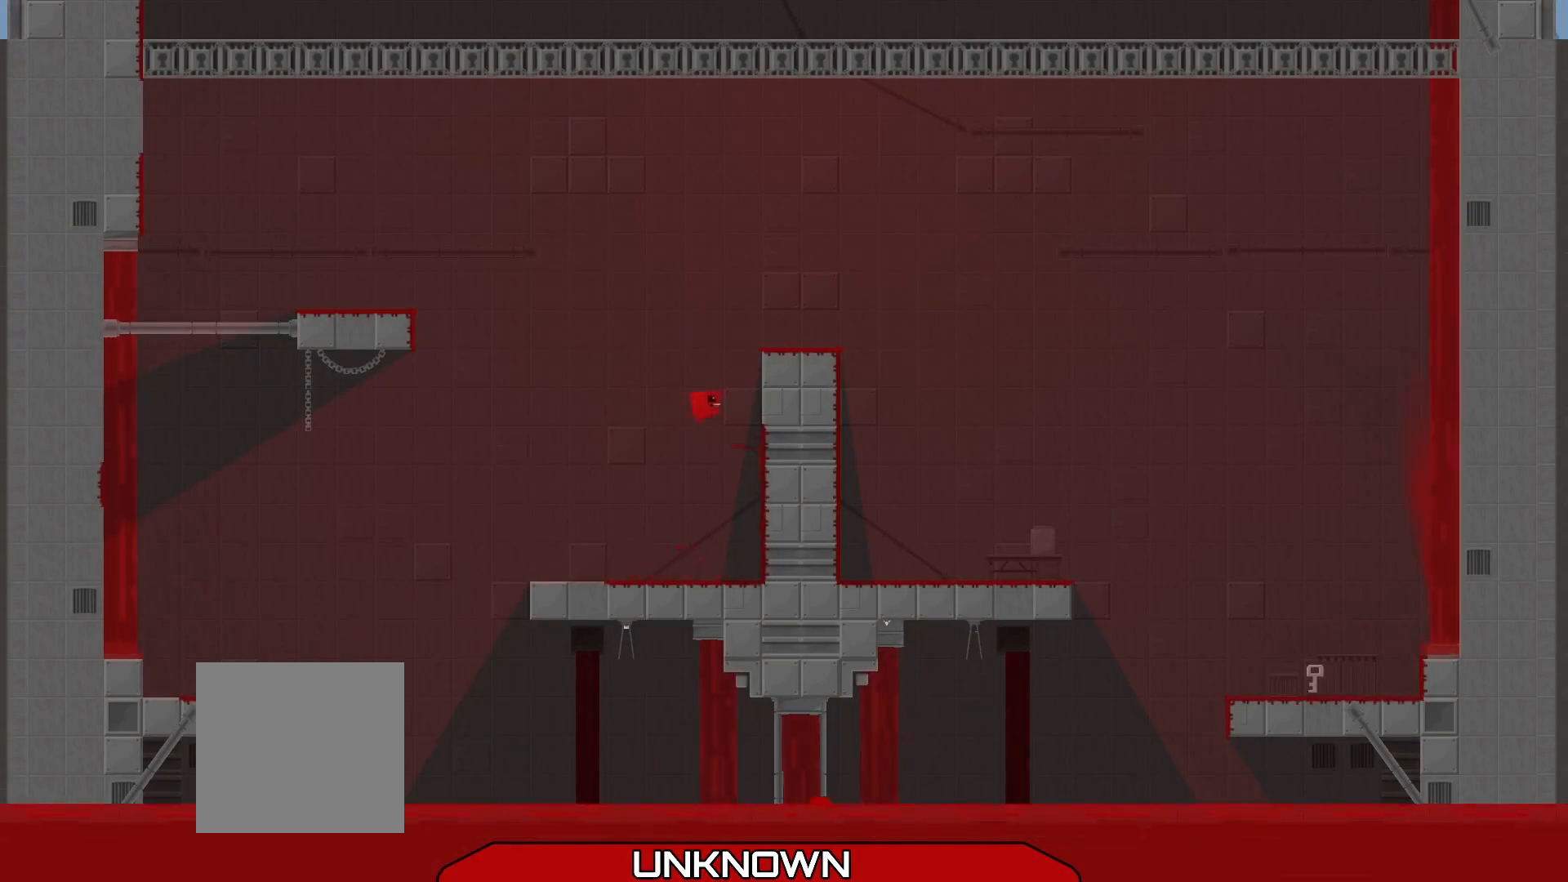
{"buttons": ["R2"], "left_stick": "right", "events": [[375, "A", "up"]]}
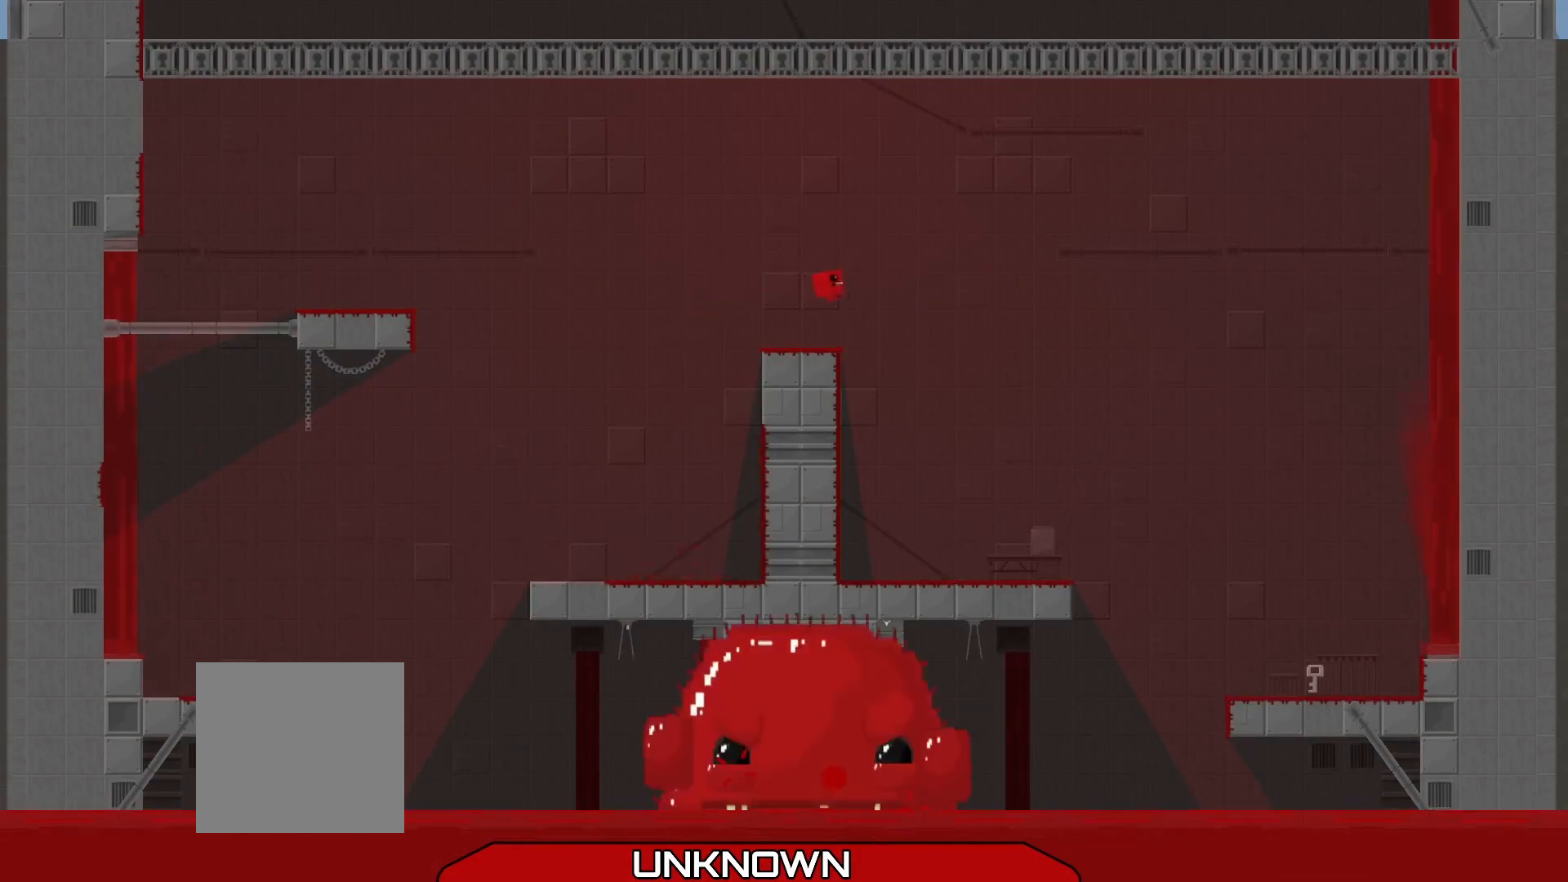
{"buttons": [], "left_stick": "center", "events": [[417, "R2", "up"], [417, "left_stick", "center"]]}
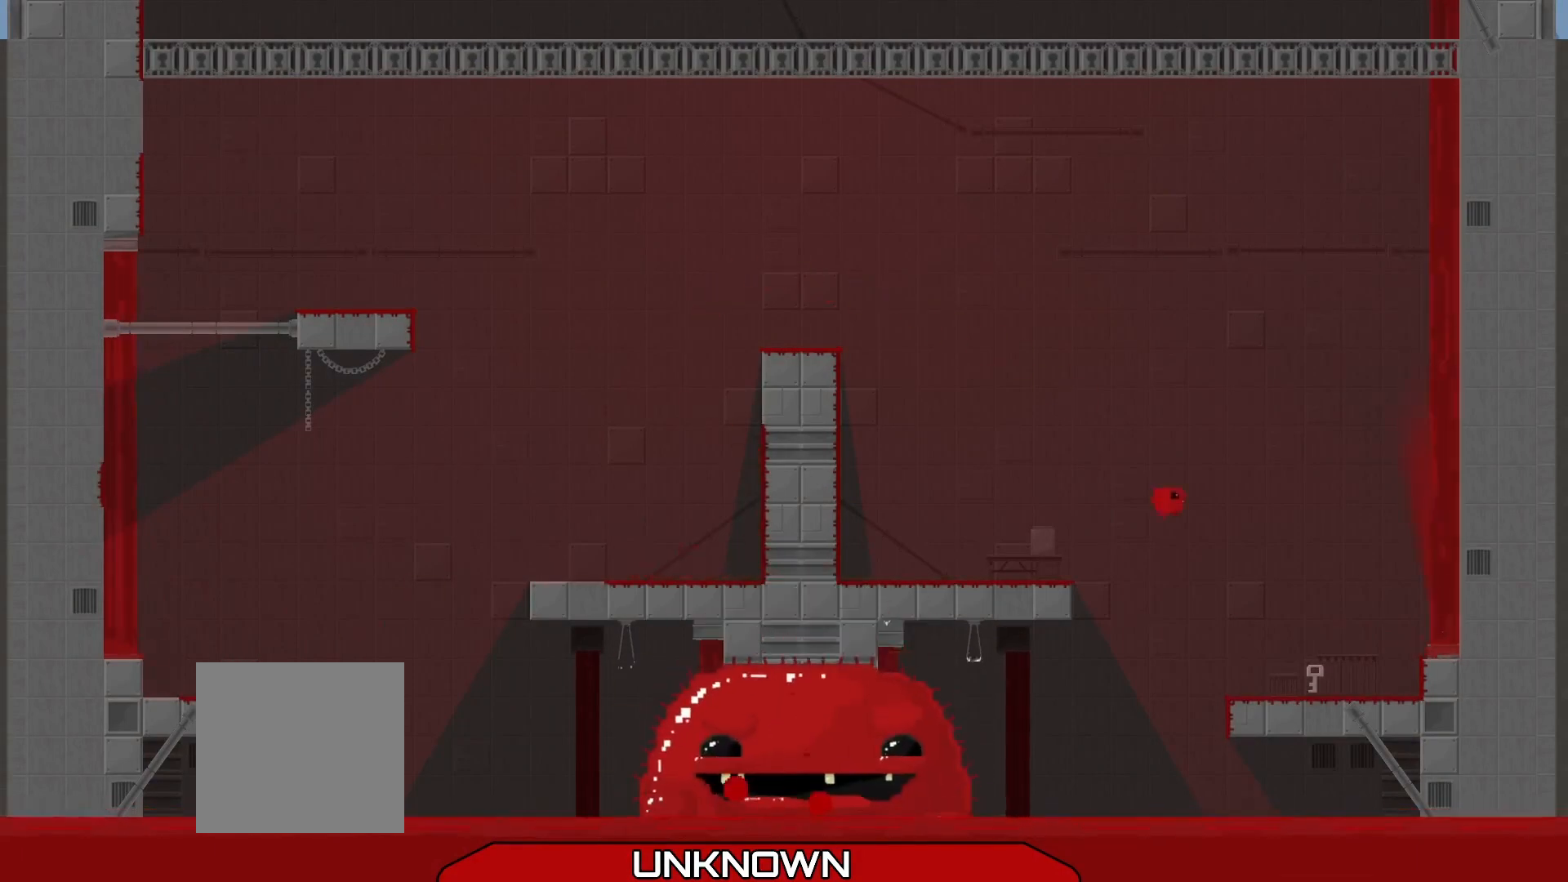
{"buttons": [], "left_stick": "right", "events": [[42, "left_stick", "right"], [292, "left_stick", "center"], [417, "left_stick", "right"]]}
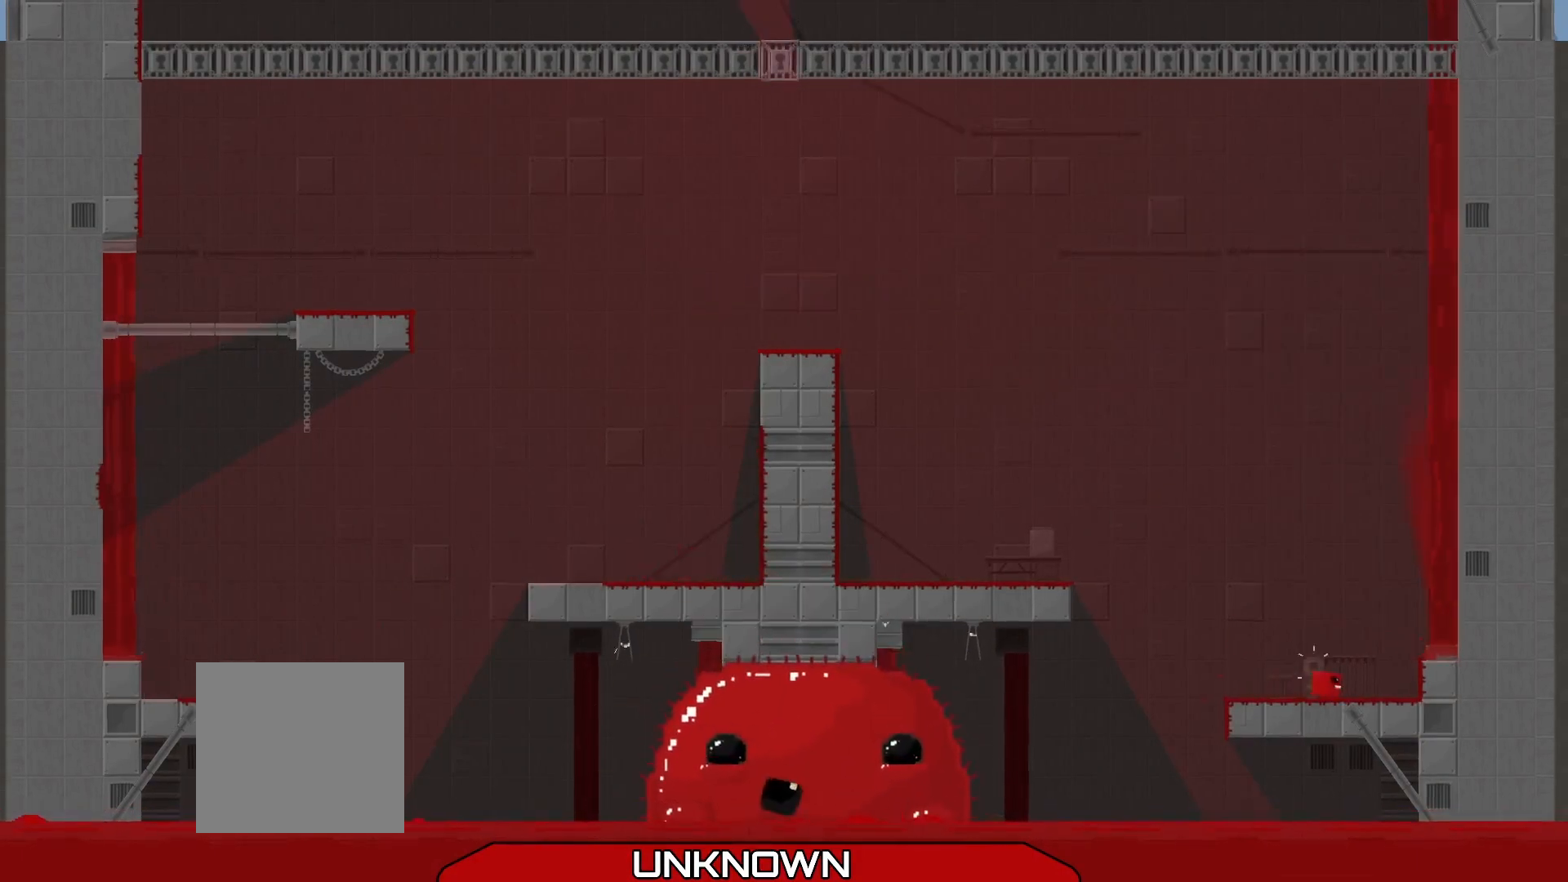
{"buttons": [], "left_stick": "center", "events": [[83, "left_stick", "center"]]}
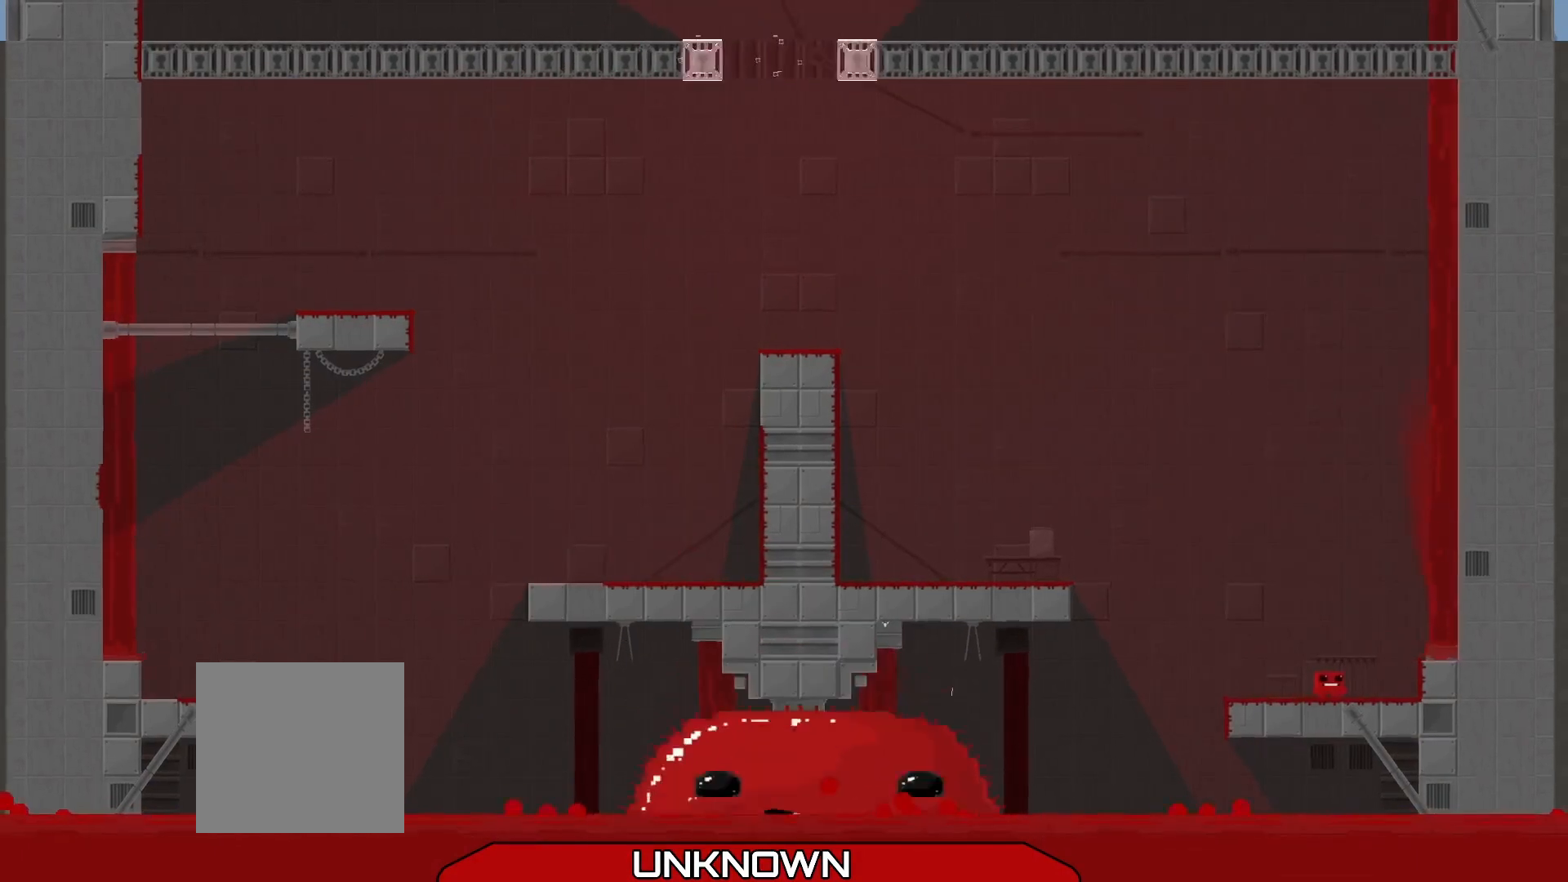
{"buttons": [], "left_stick": "center", "events": []}
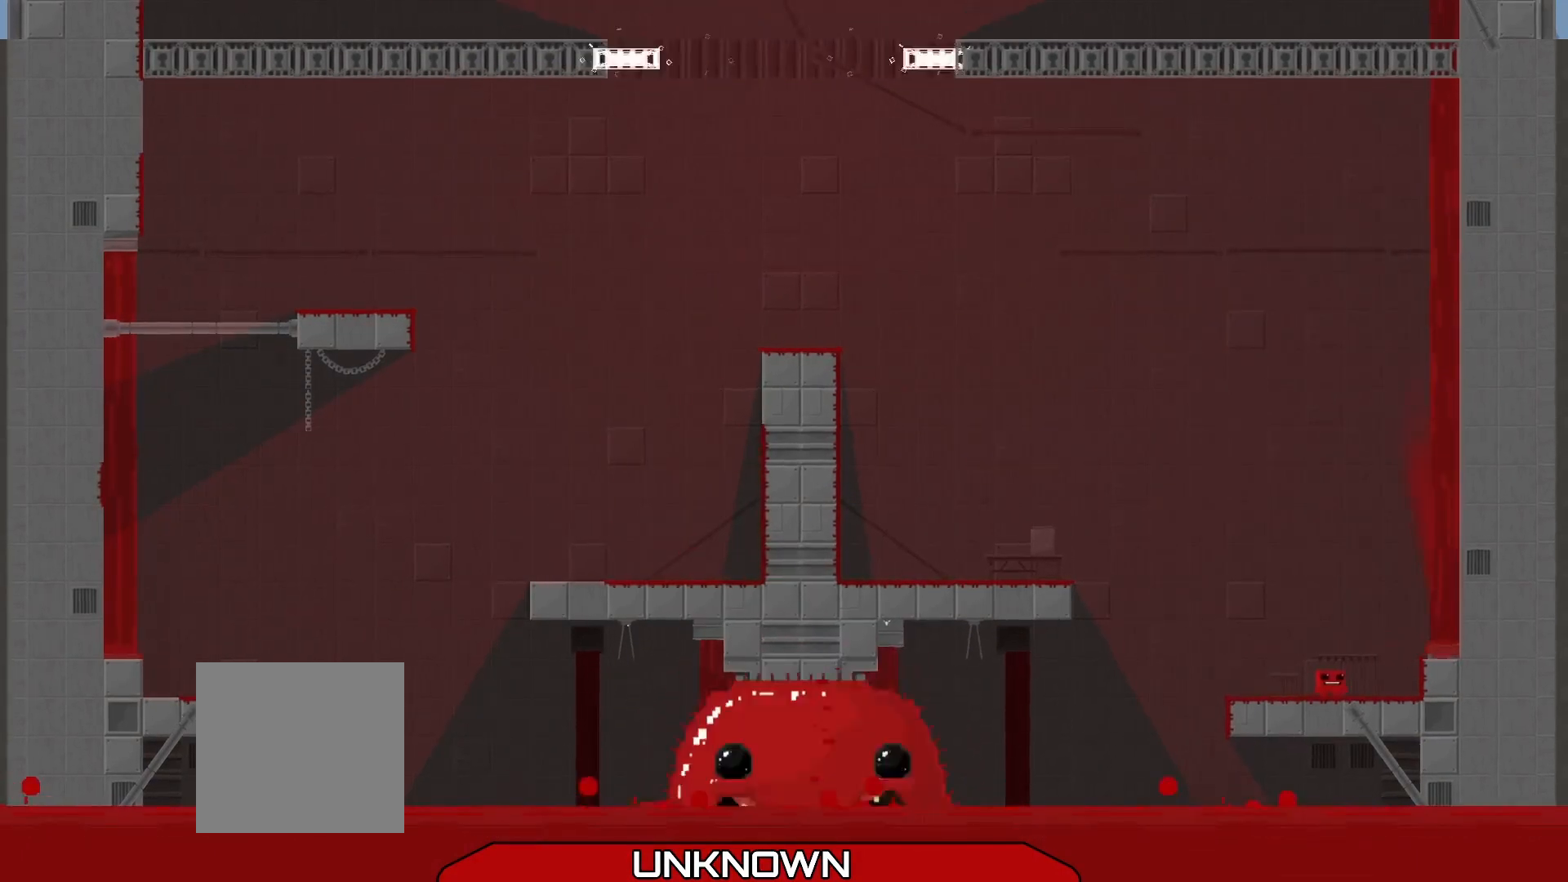
{"buttons": [], "left_stick": "center", "events": []}
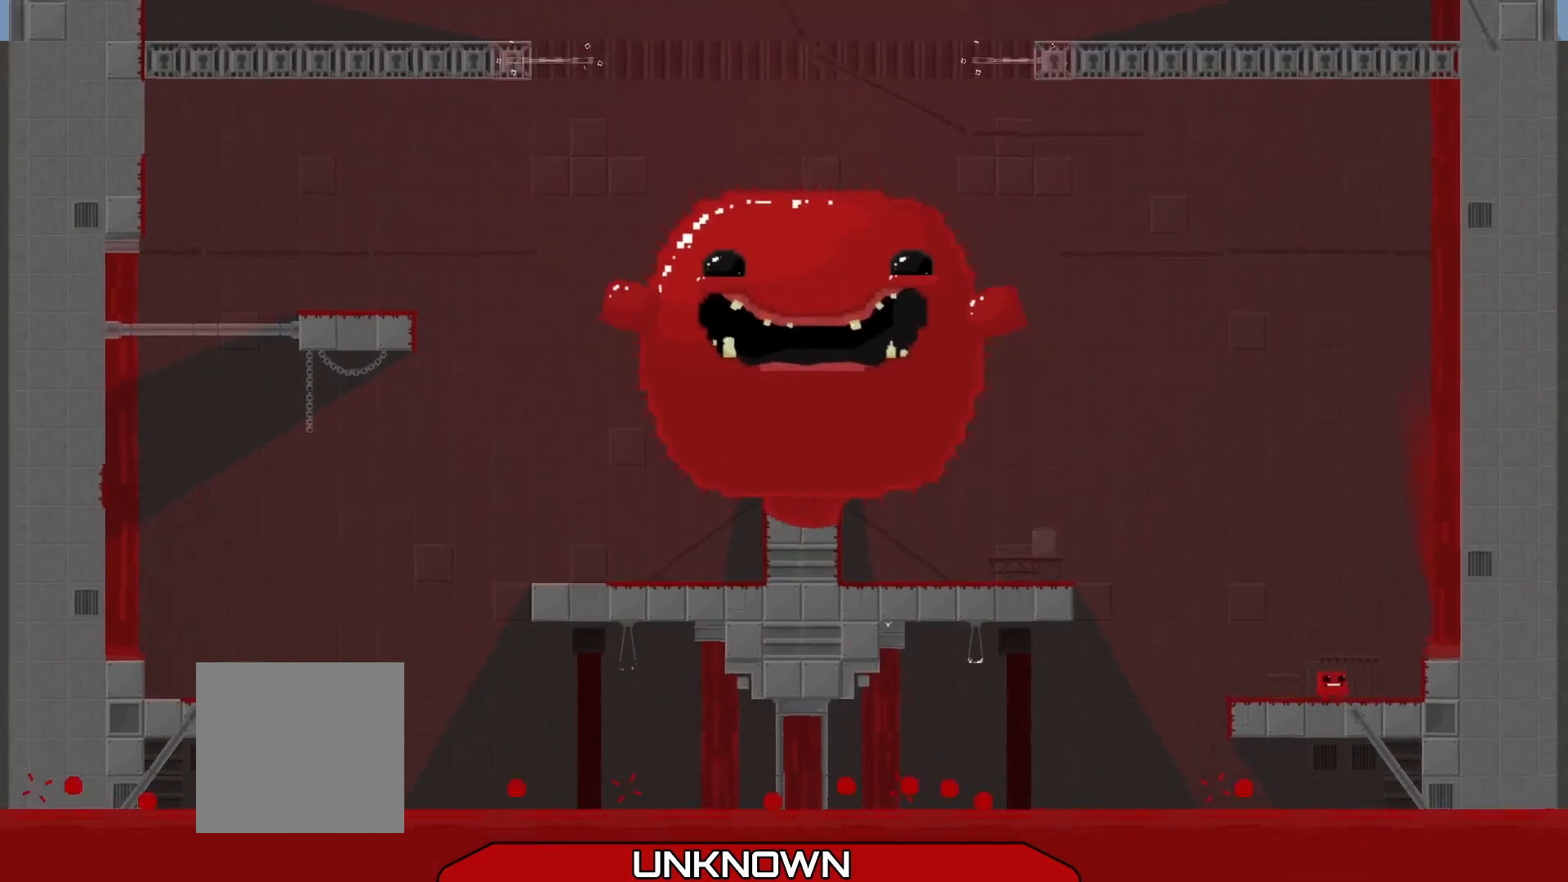
{"buttons": ["R2"], "left_stick": "up-left", "events": [[500, "R2", "down"], [500, "left_stick", "up-left"]]}
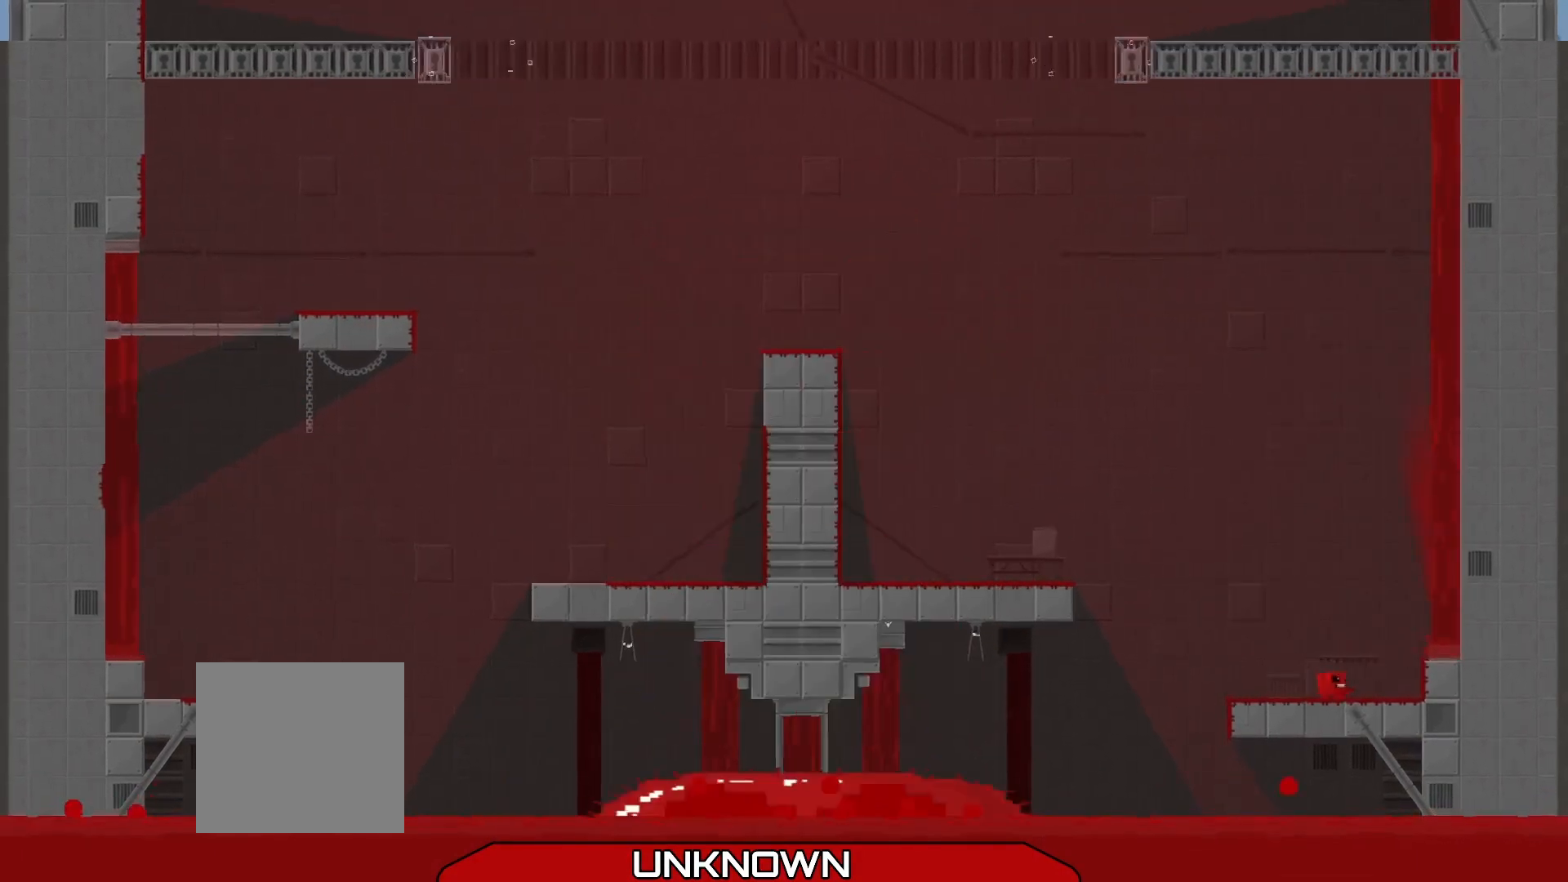
{"buttons": ["A", "R2"], "left_stick": "up-left", "events": [[125, "A", "down"]]}
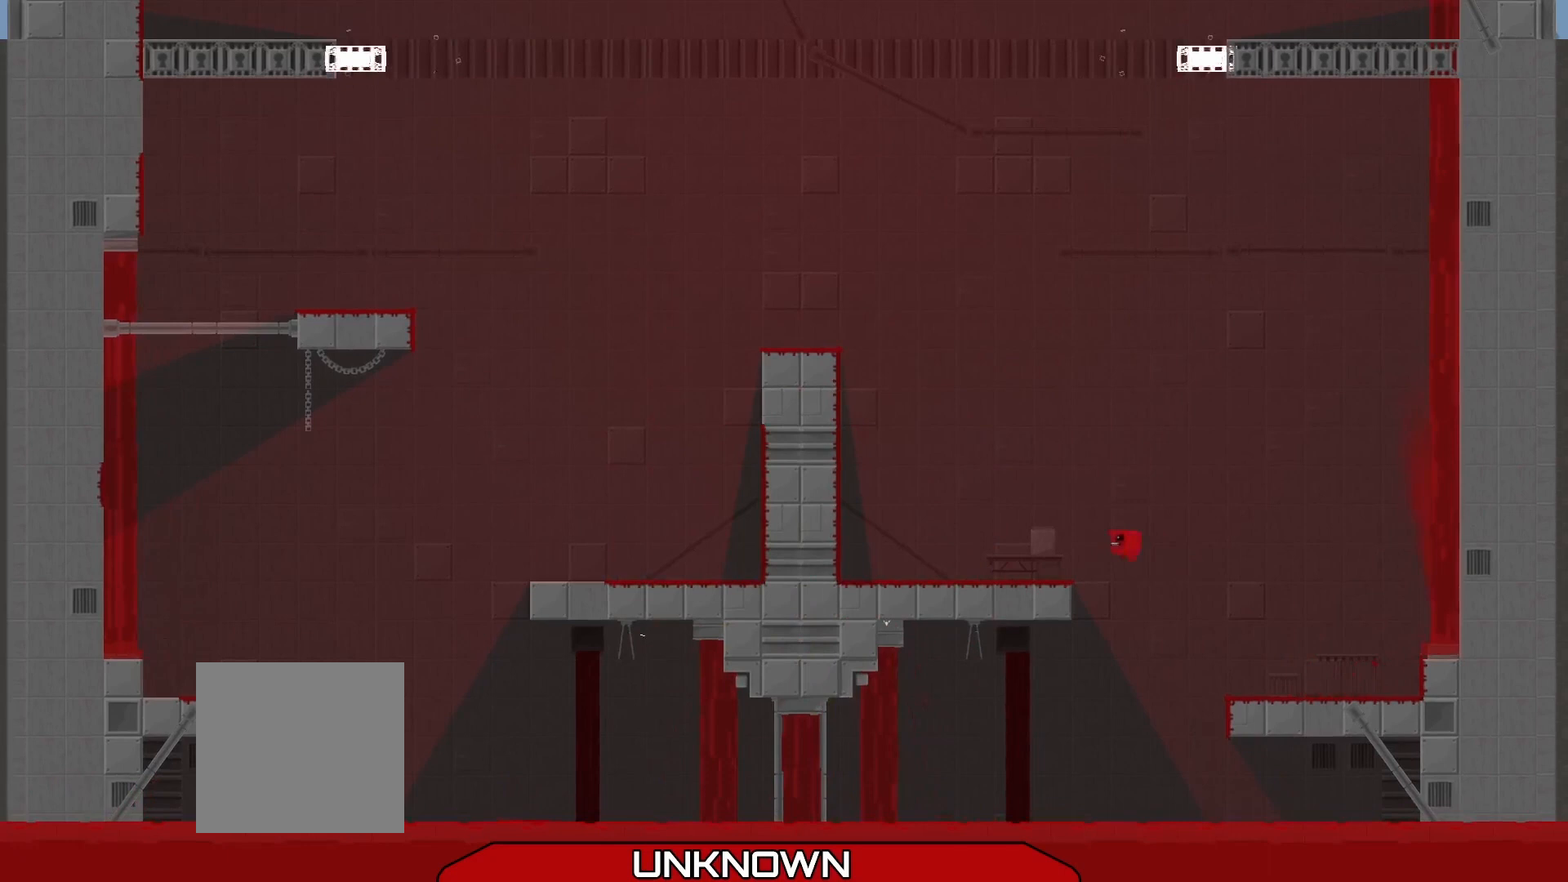
{"buttons": ["R2"], "left_stick": "up-left", "events": [[42, "A", "up"], [292, "A", "down"], [500, "A", "up"]]}
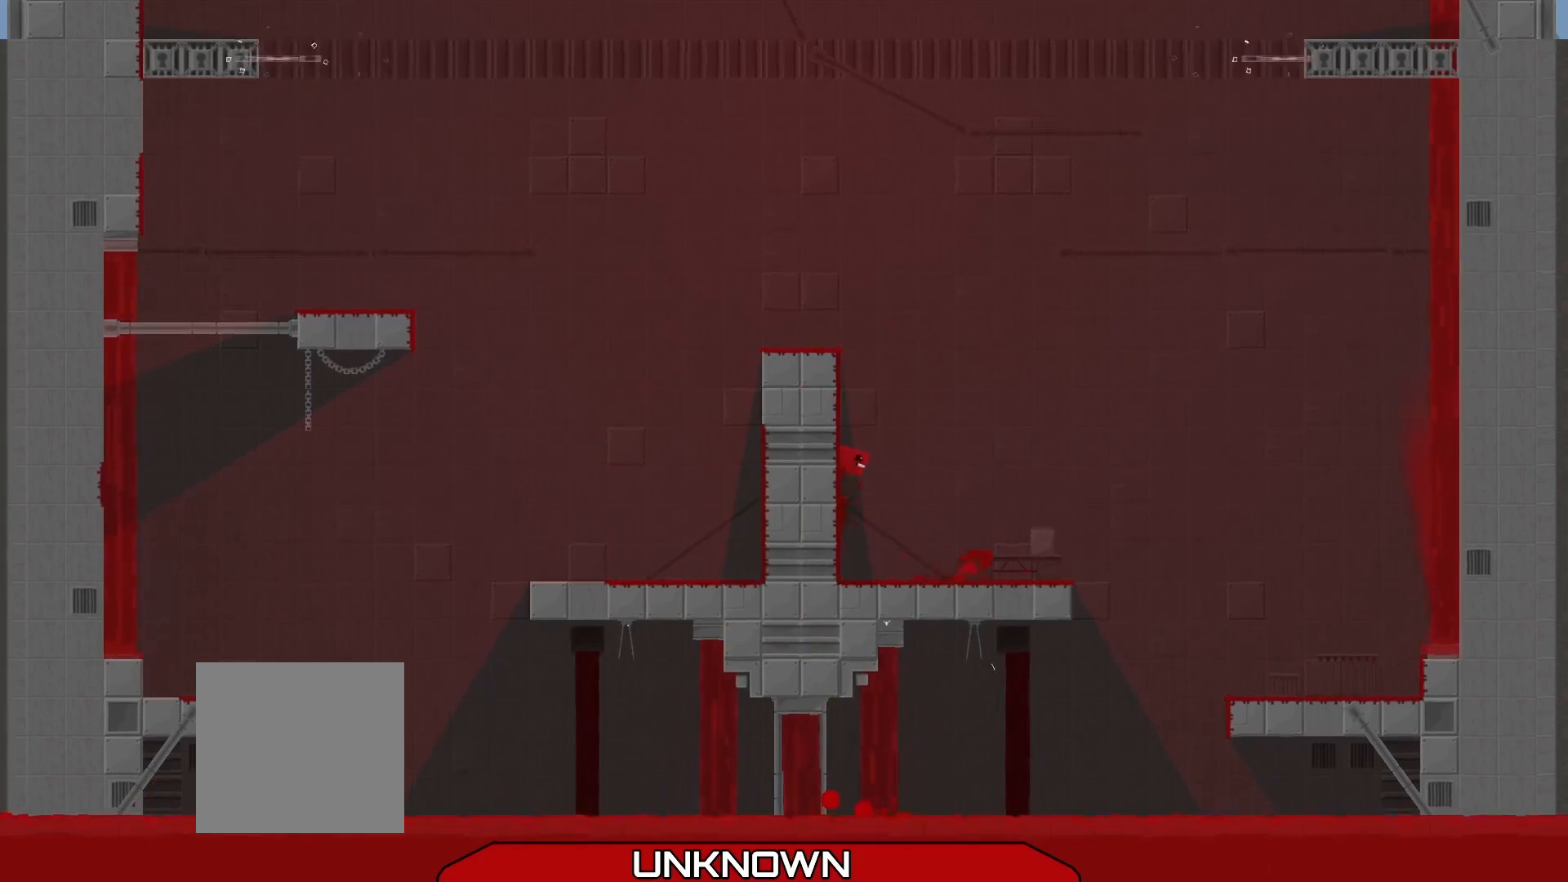
{"buttons": [], "left_stick": "up-left", "events": [[125, "A", "down"], [417, "A", "up"], [500, "R2", "up"]]}
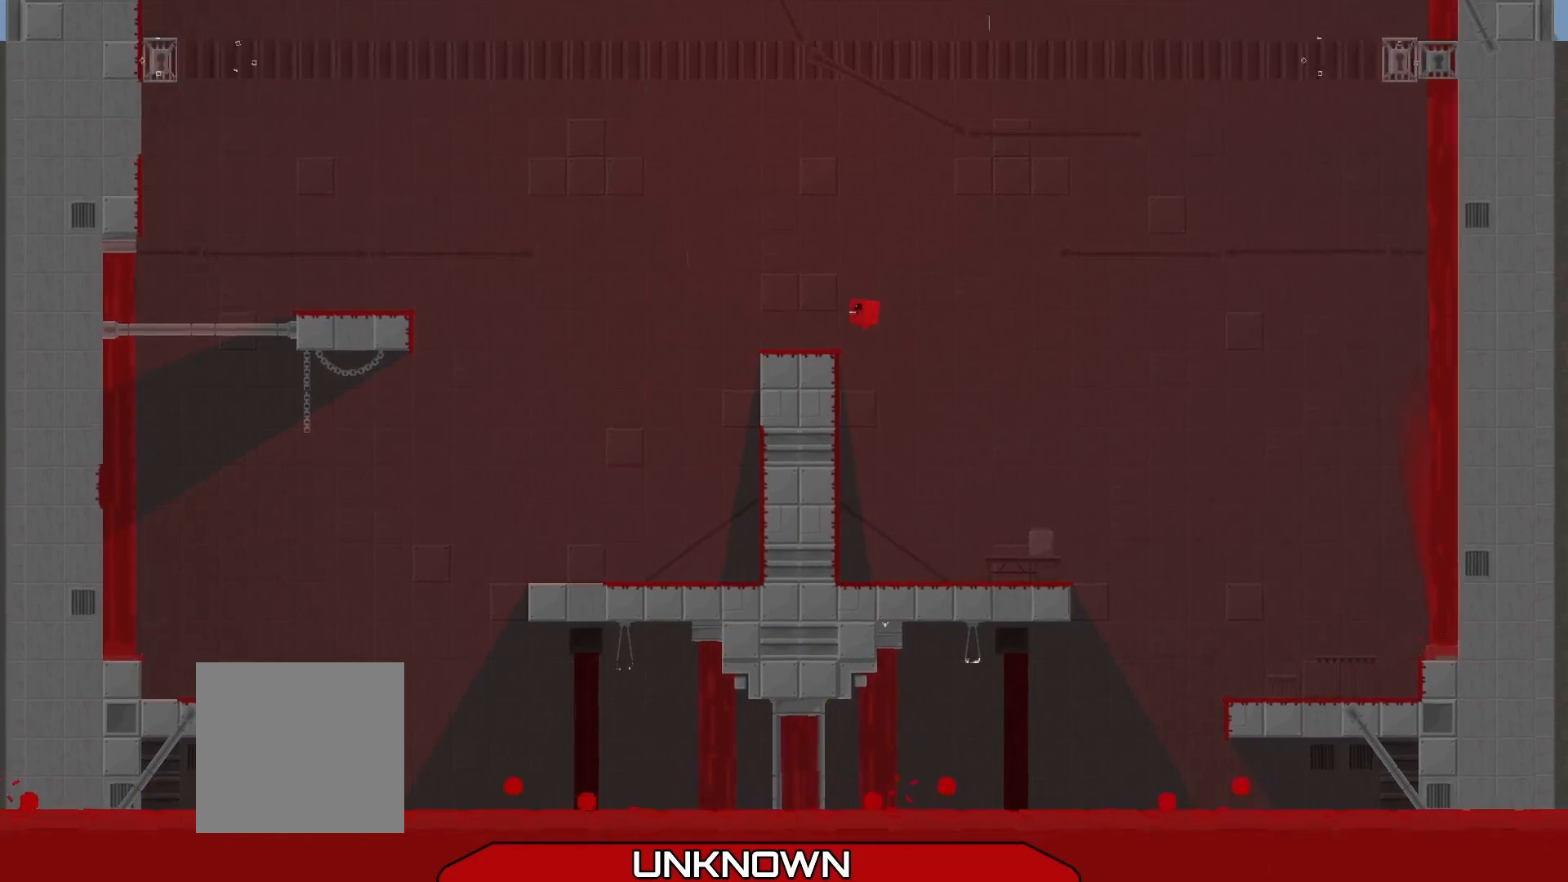
{"buttons": ["A", "R2"], "left_stick": "up-left", "events": [[42, "left_stick", "center"], [208, "R2", "down"], [208, "left_stick", "up-left"], [333, "A", "down"]]}
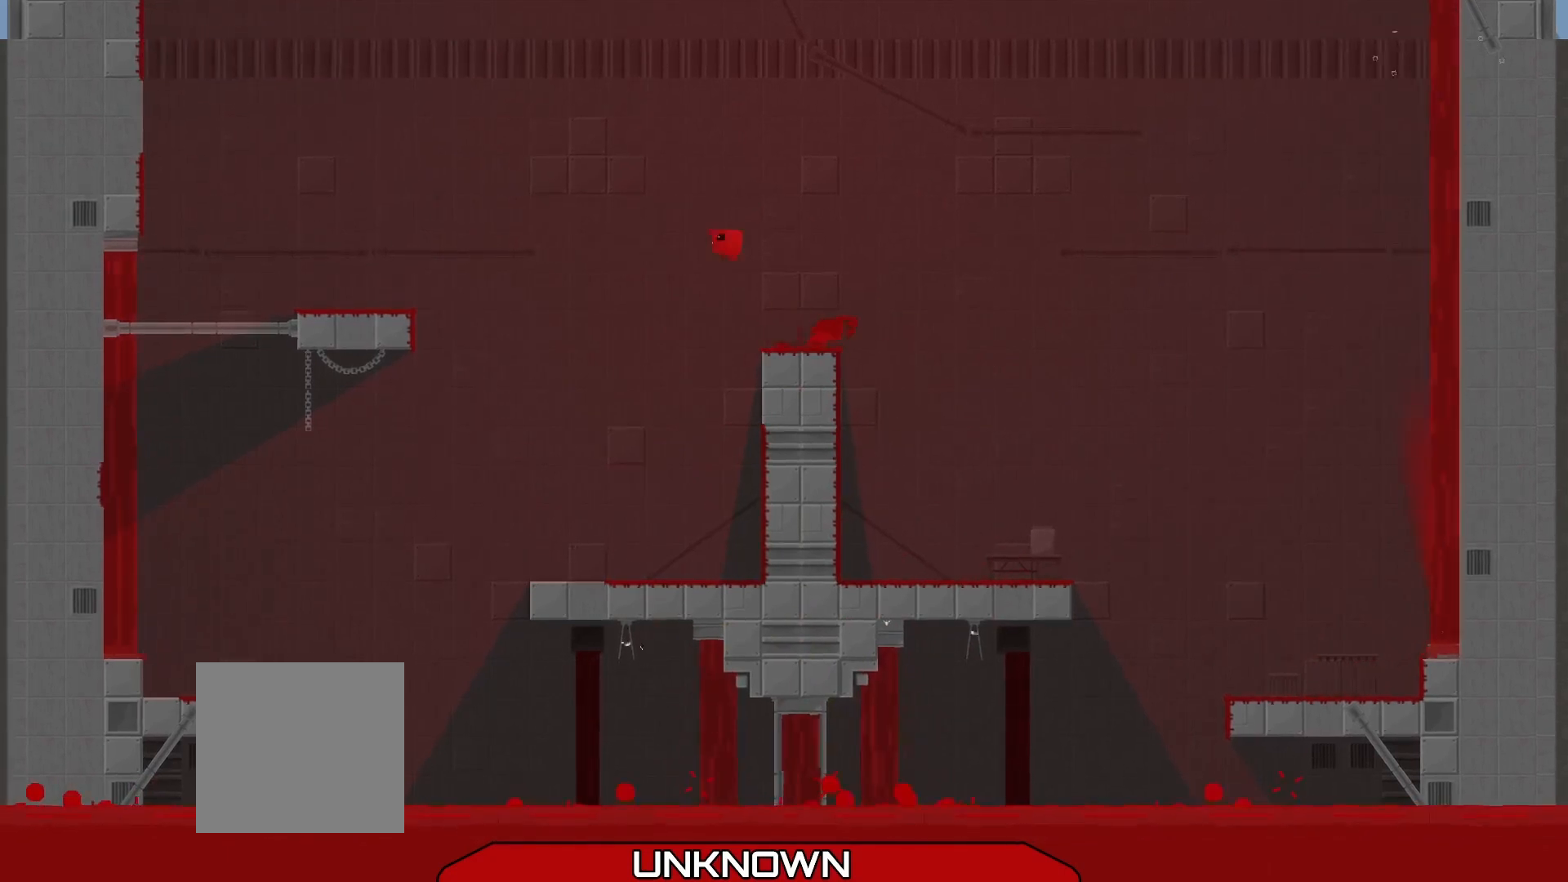
{"buttons": [], "left_stick": "center", "events": [[208, "A", "up"], [292, "R2", "up"], [292, "left_stick", "center"]]}
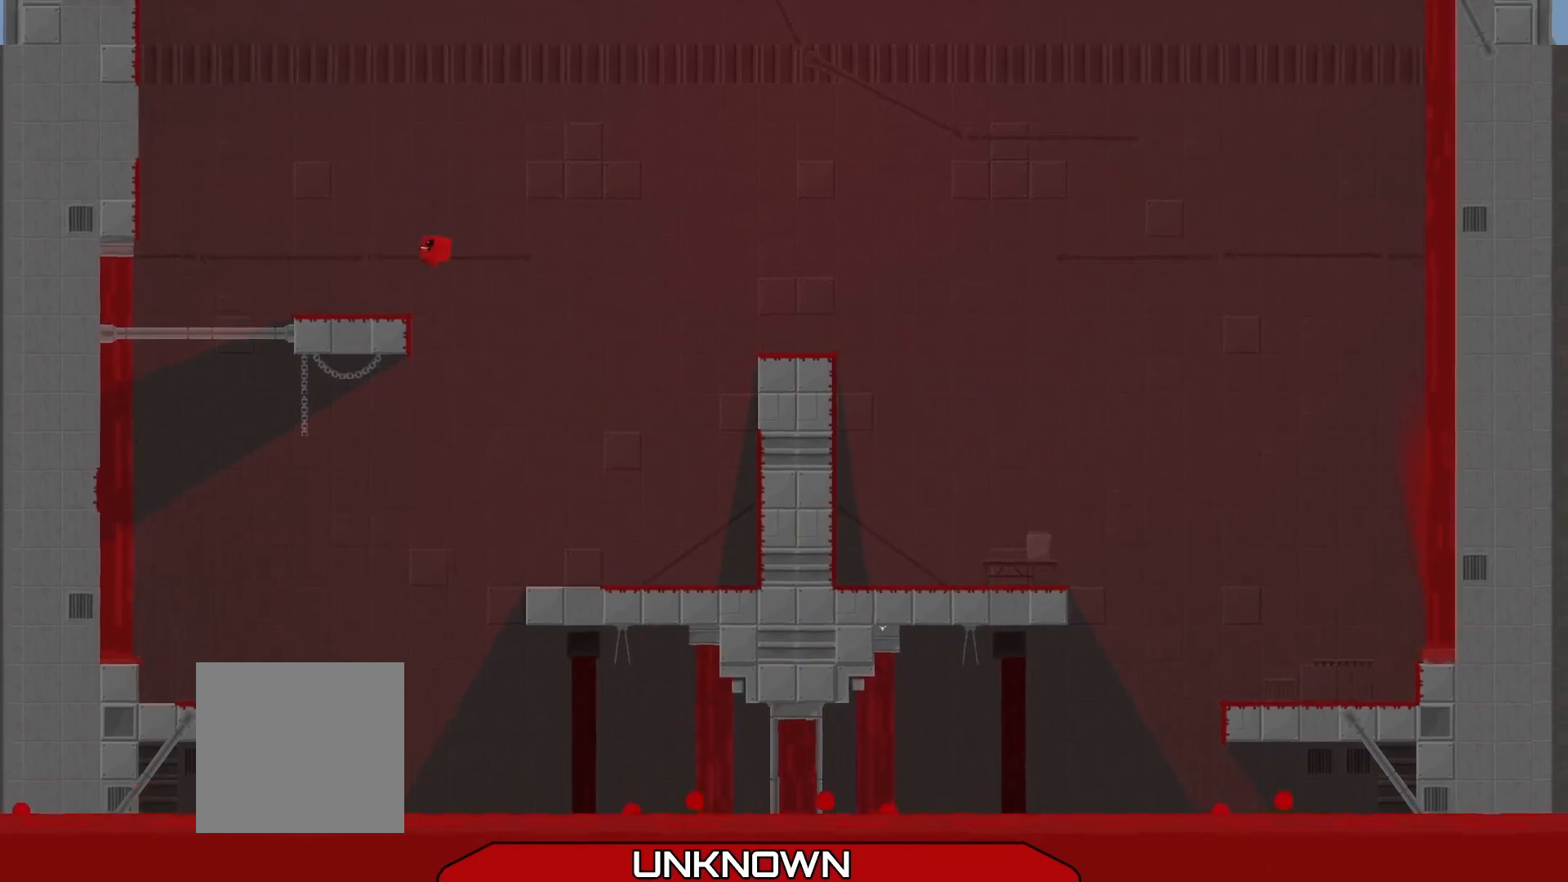
{"buttons": [], "left_stick": "right", "events": [[125, "left_stick", "up-left"], [250, "left_stick", "center"], [458, "left_stick", "right"]]}
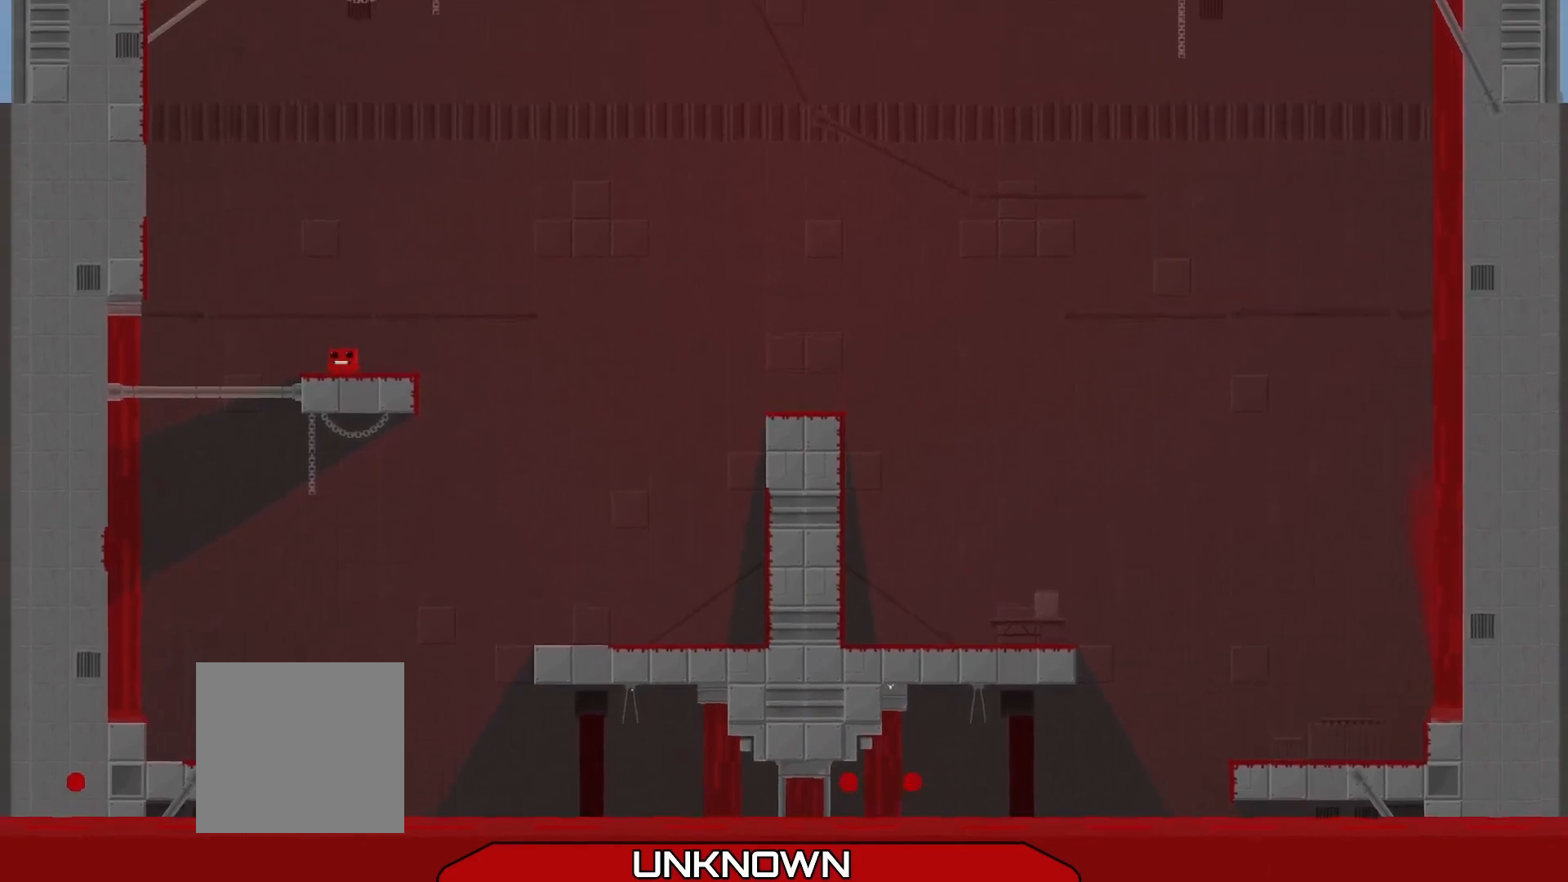
{"buttons": ["R2"], "left_stick": "up-left", "events": [[83, "left_stick", "center"], [500, "R2", "down"], [500, "left_stick", "up-left"]]}
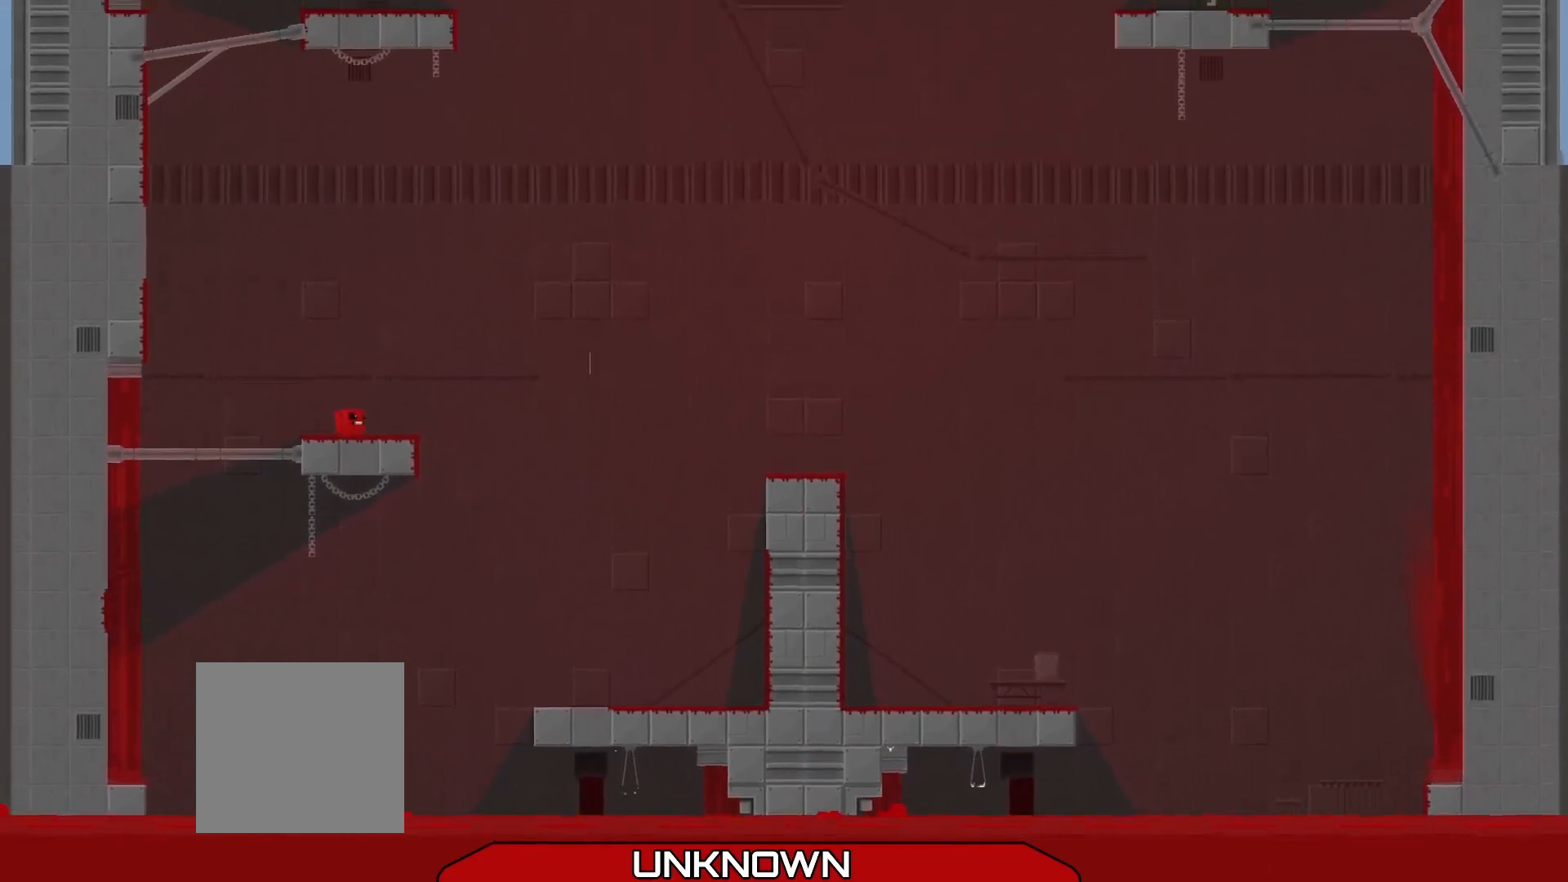
{"buttons": ["R2"], "left_stick": "up-left", "events": [[125, "A", "down"], [458, "A", "up"]]}
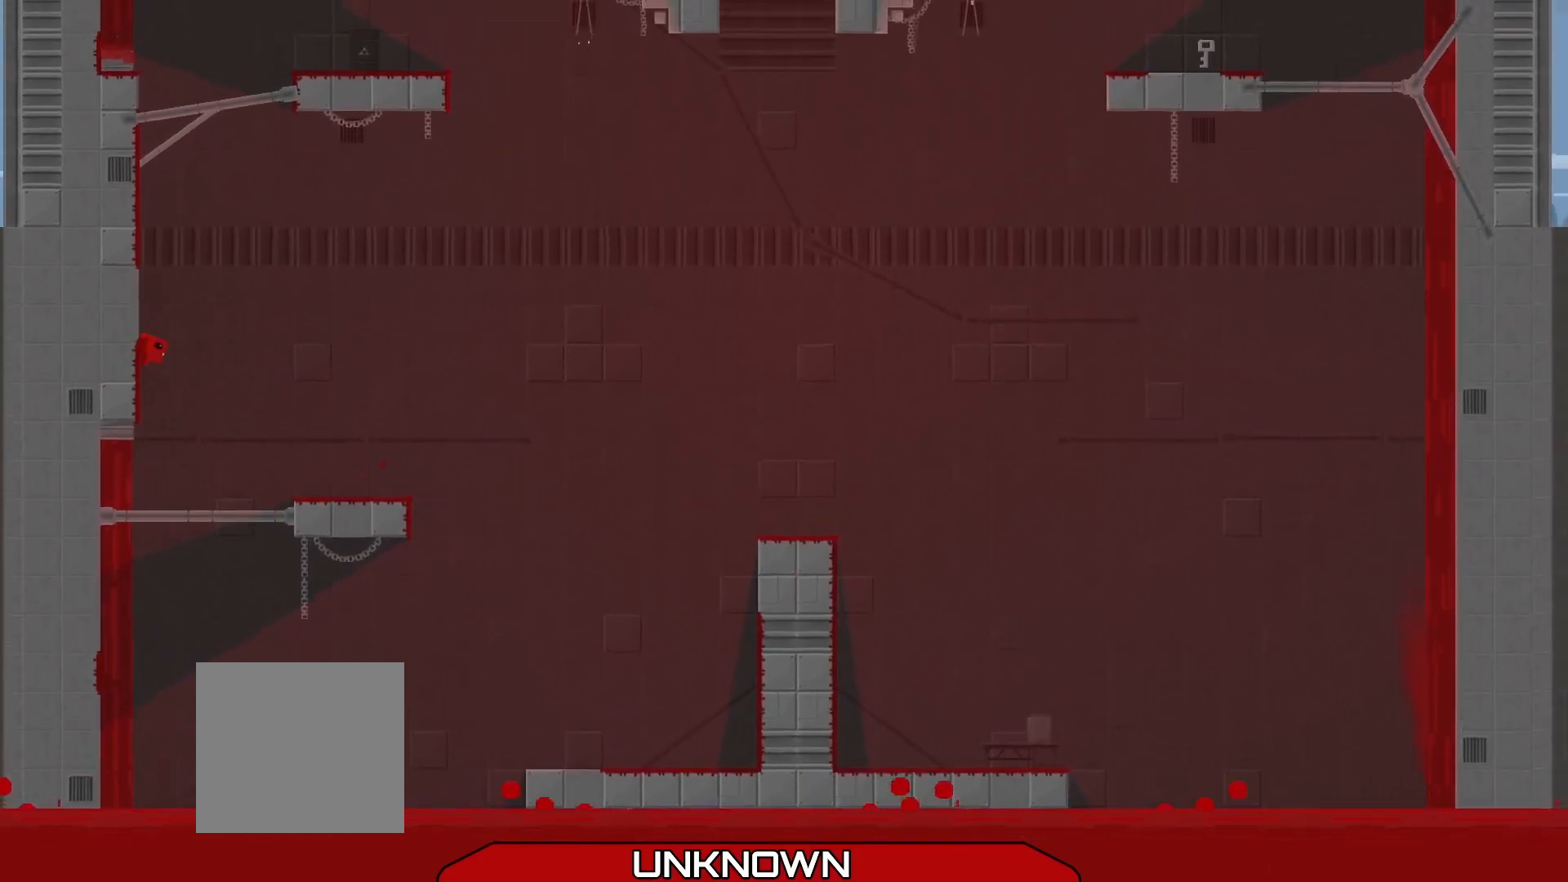
{"buttons": ["R2"], "left_stick": "up-left", "events": [[125, "A", "down"], [500, "A", "up"]]}
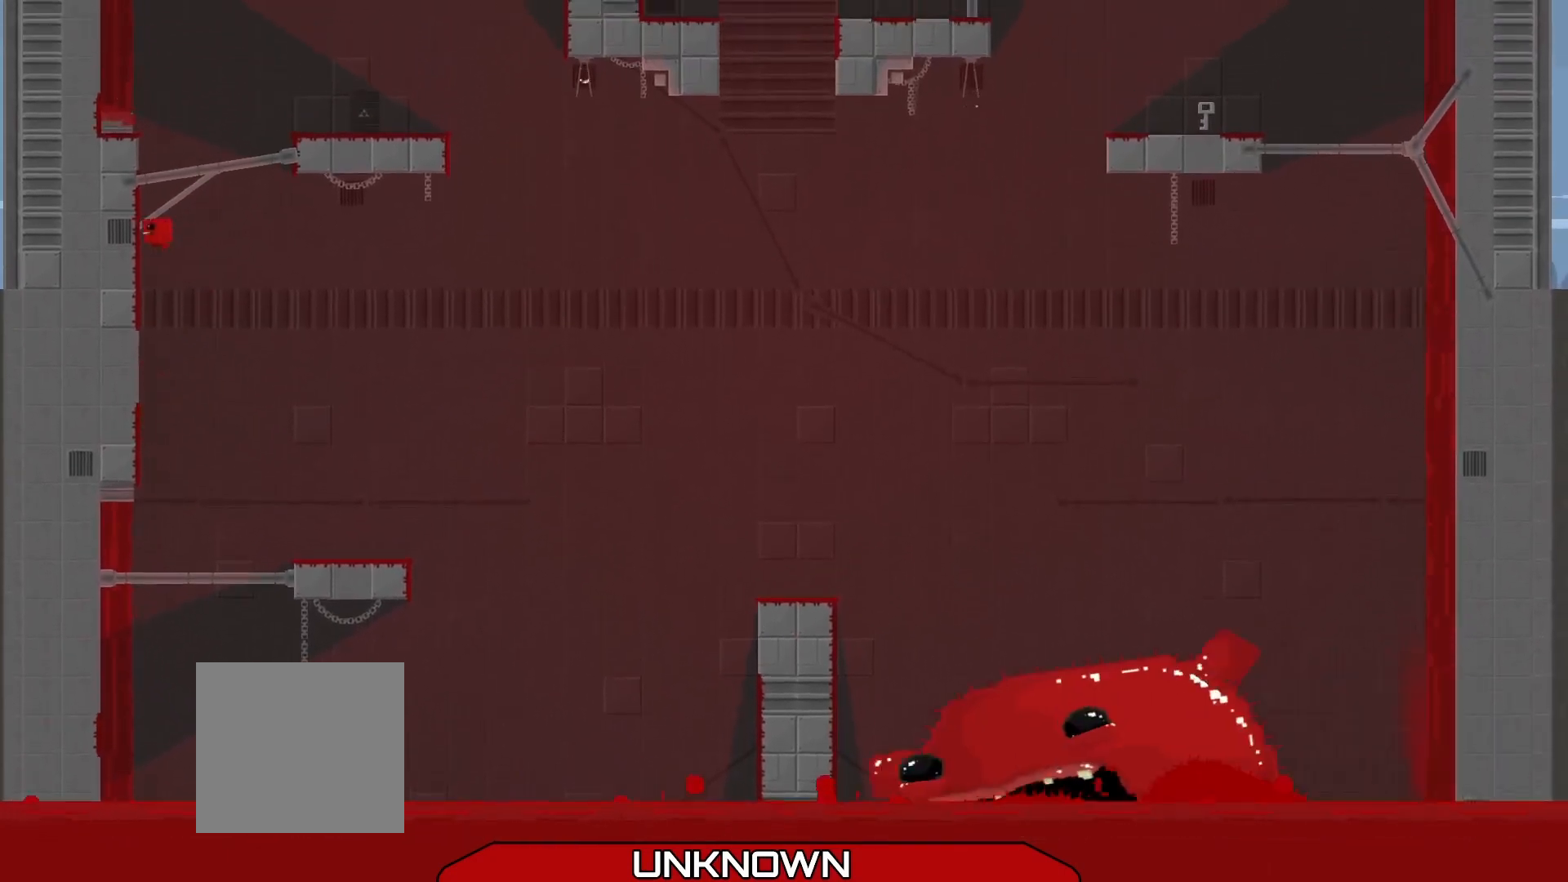
{"buttons": ["R2"], "left_stick": "center", "events": [[125, "A", "down"], [125, "left_stick", "up"], [375, "left_stick", "center"], [417, "A", "up"]]}
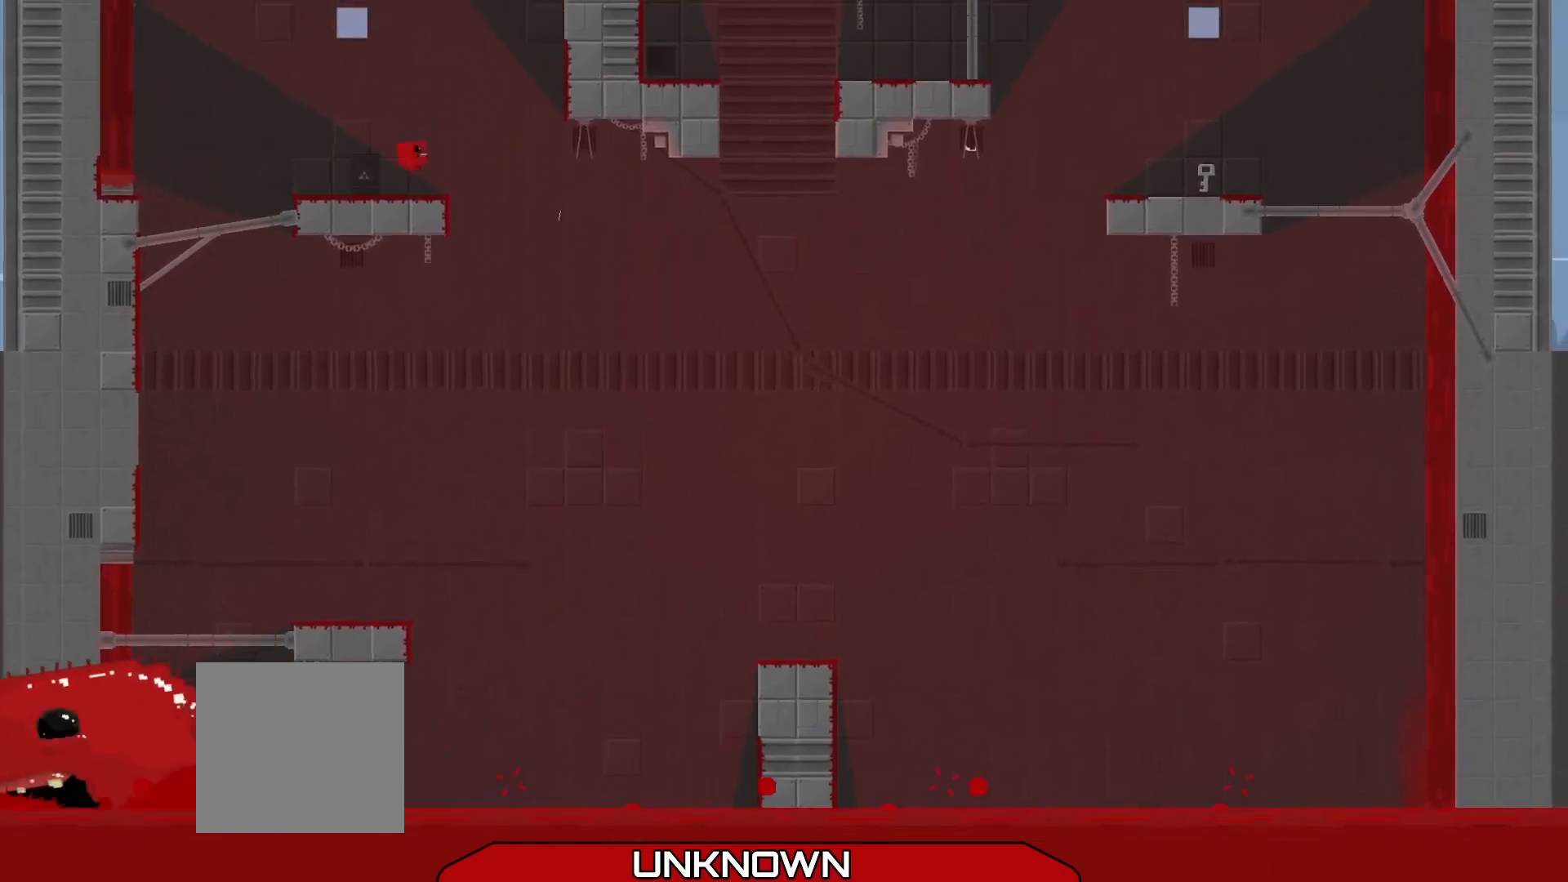
{"buttons": ["R2", "L3"], "left_stick": "up-left", "events": [[83, "left_stick", "up-left"], [125, "L3", "down"], [333, "A", "down"], [500, "A", "up"]]}
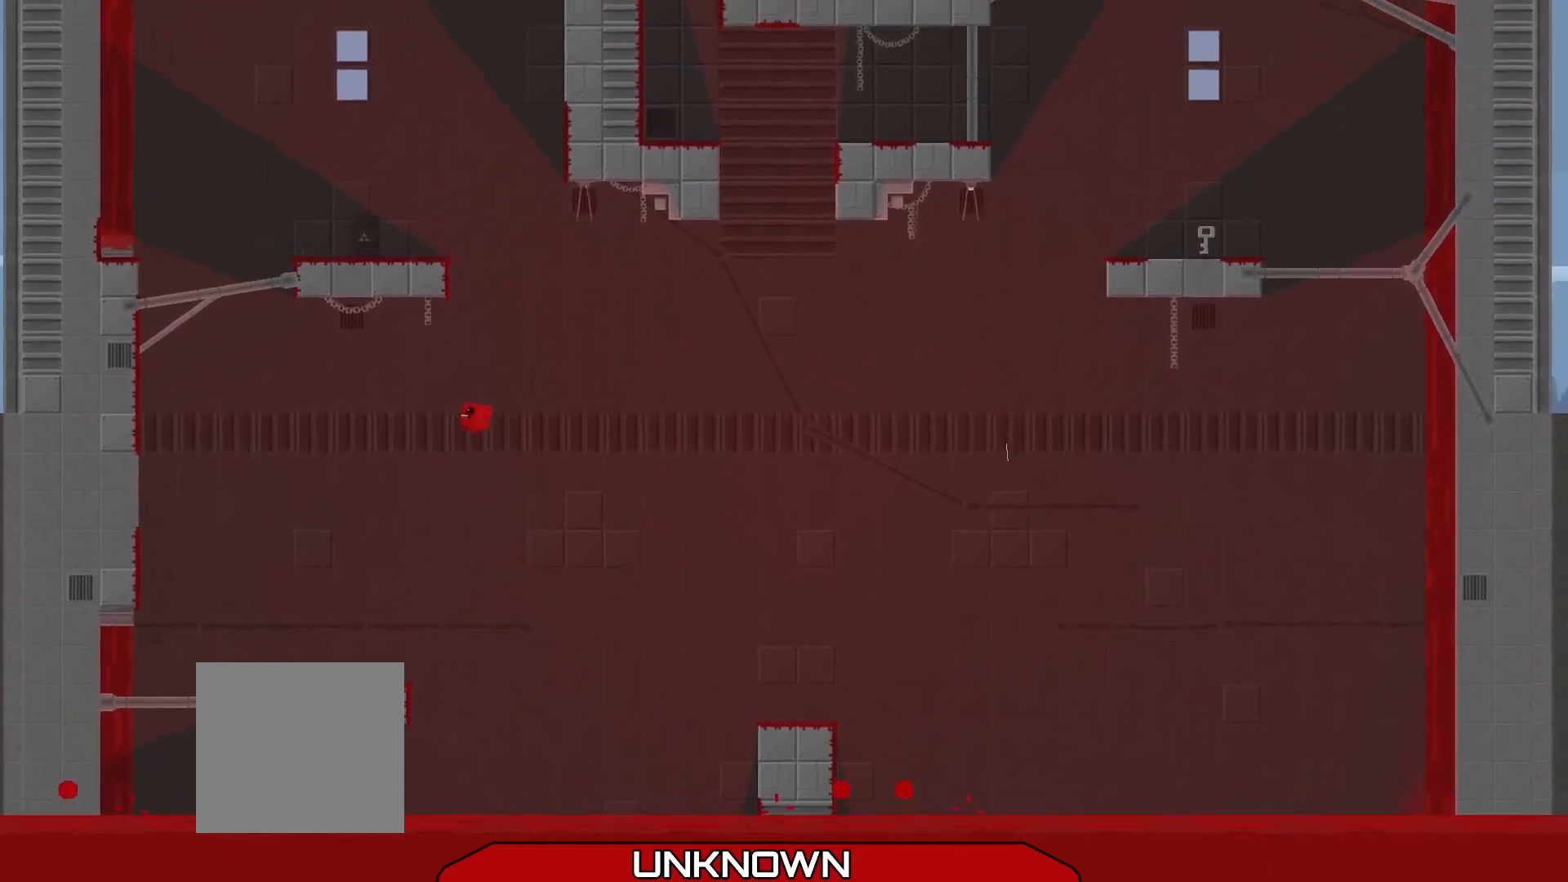
{"buttons": ["A", "R2"], "left_stick": "up-left", "events": [[125, "L3", "up"], [125, "left_stick", "center"], [333, "left_stick", "left"], [417, "A", "down"], [458, "left_stick", "up-left"]]}
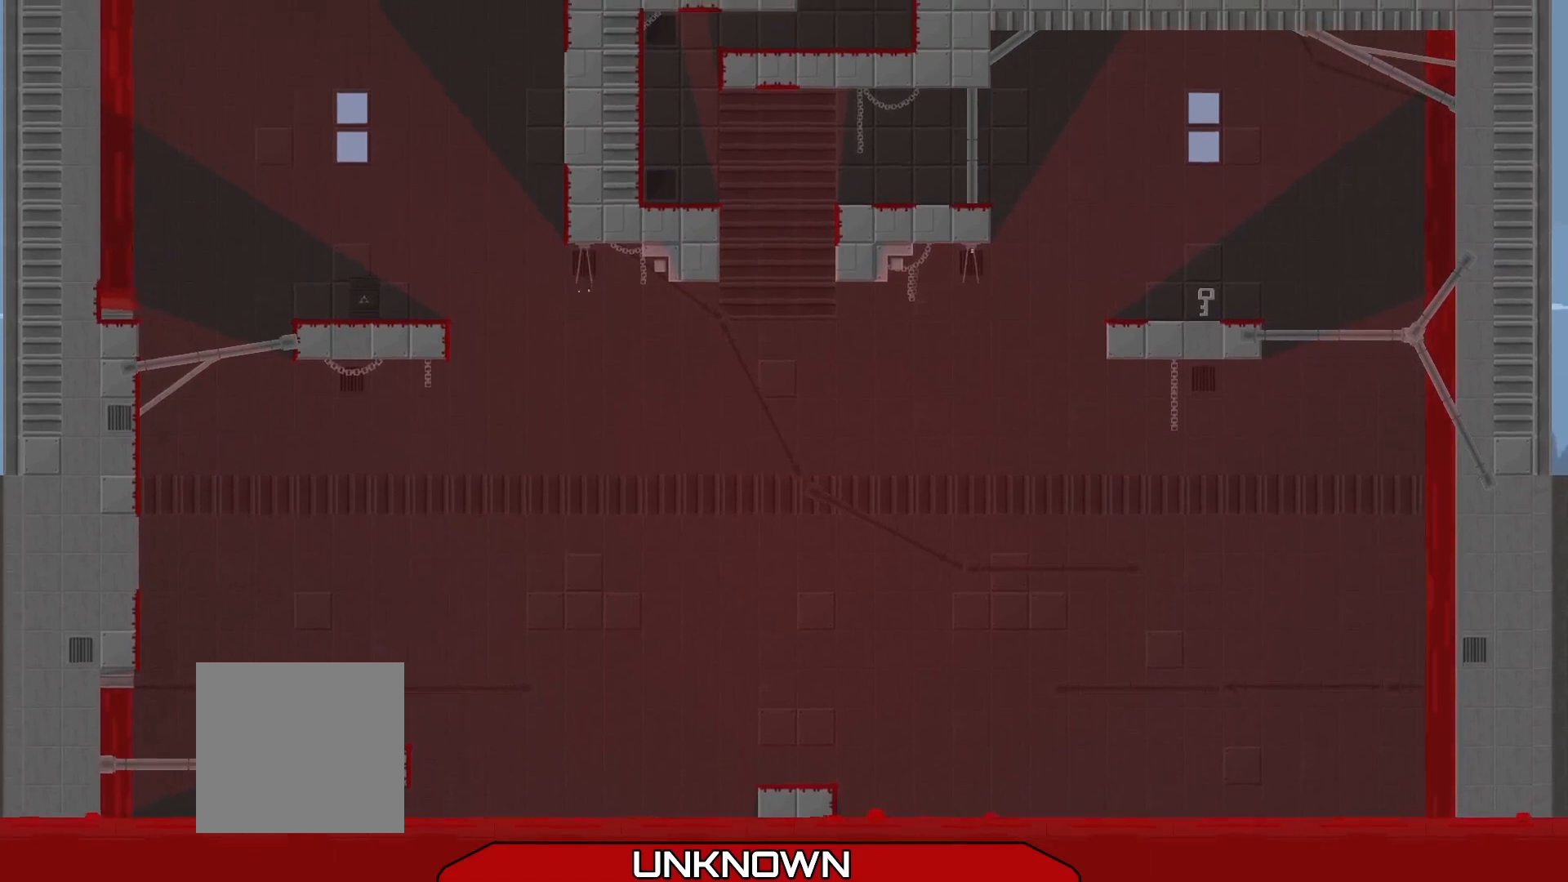
{"buttons": ["A", "R2"], "left_stick": "up-left", "events": [[208, "A", "up"], [333, "A", "down"]]}